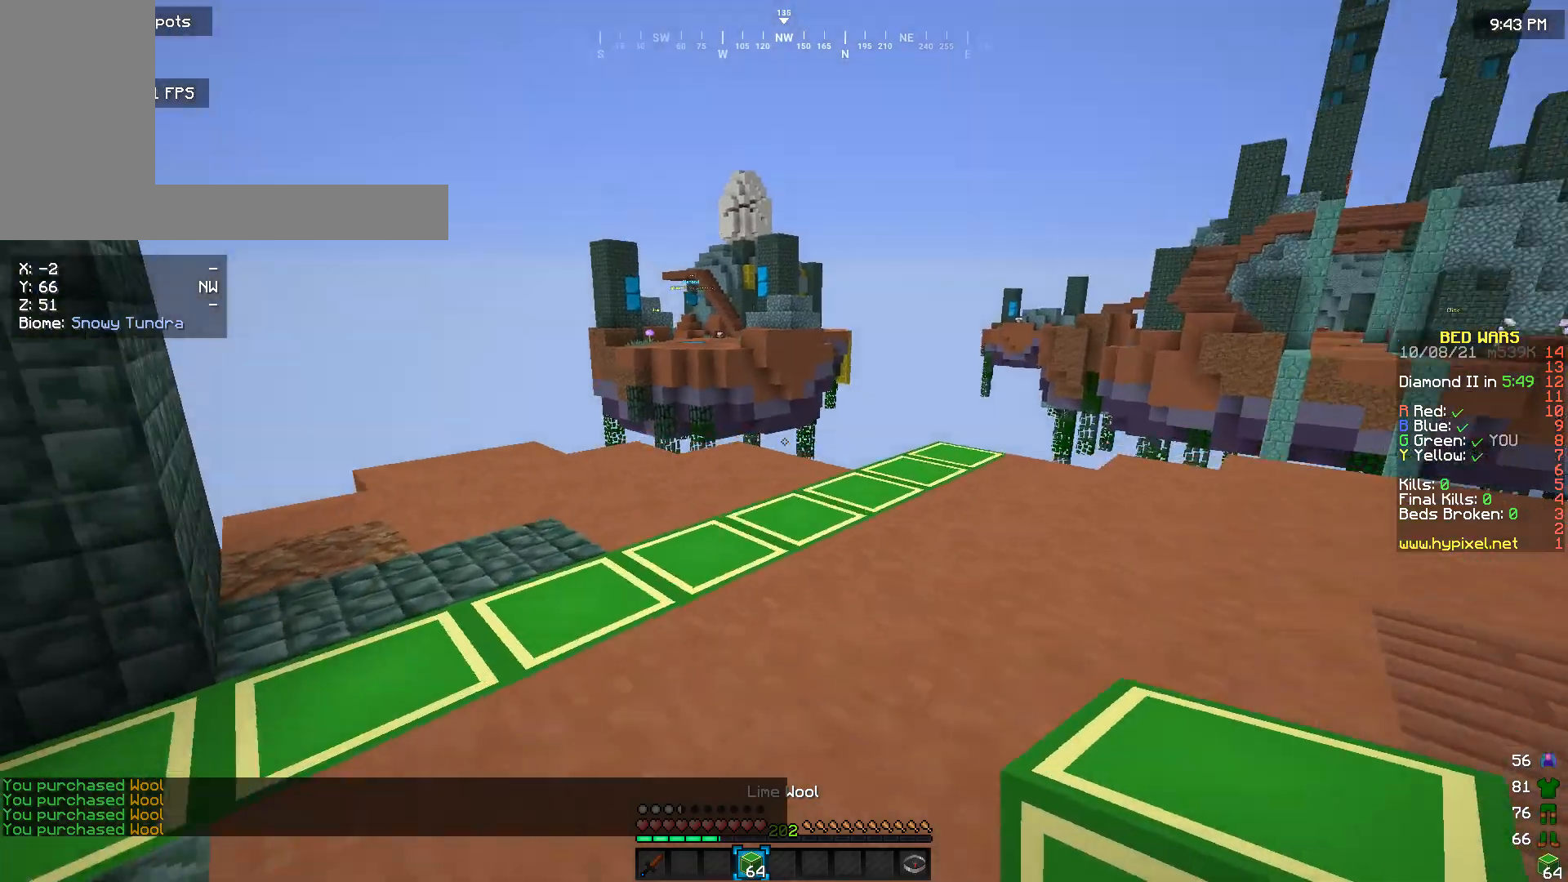
Gameplay with keyboard and mouse; each line is a JSON object with the keys and mouse buttons held at the frame after it. "events" lists presses ("down") and releases ("up") of "a", "d", "s", "w", "mouse_left" and "mouse_right" between this image and that frame as [ms after this image, input, new state], when the widget could be followed in between. "mouse_left", "mouse_right" = the "left", "right" buttons of the "mouse" list. No other keys are recorded. Fast repeated clicks can show as one long hold. Mouse movement is not recorded.
{"keys": ["w"], "mouse": [], "events": []}
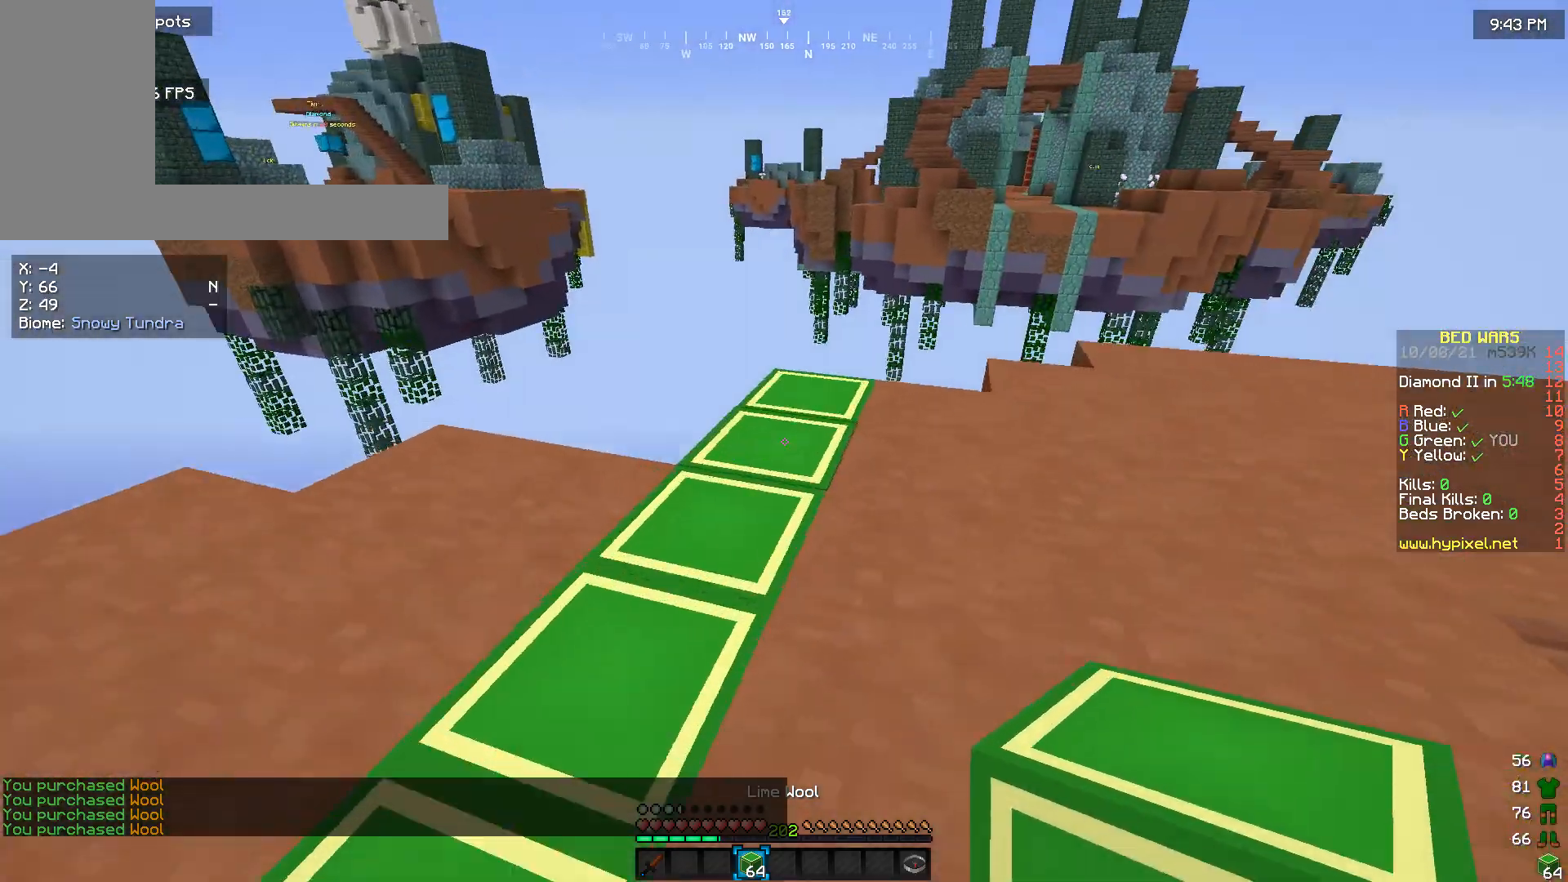
{"keys": ["w"], "mouse": [], "events": []}
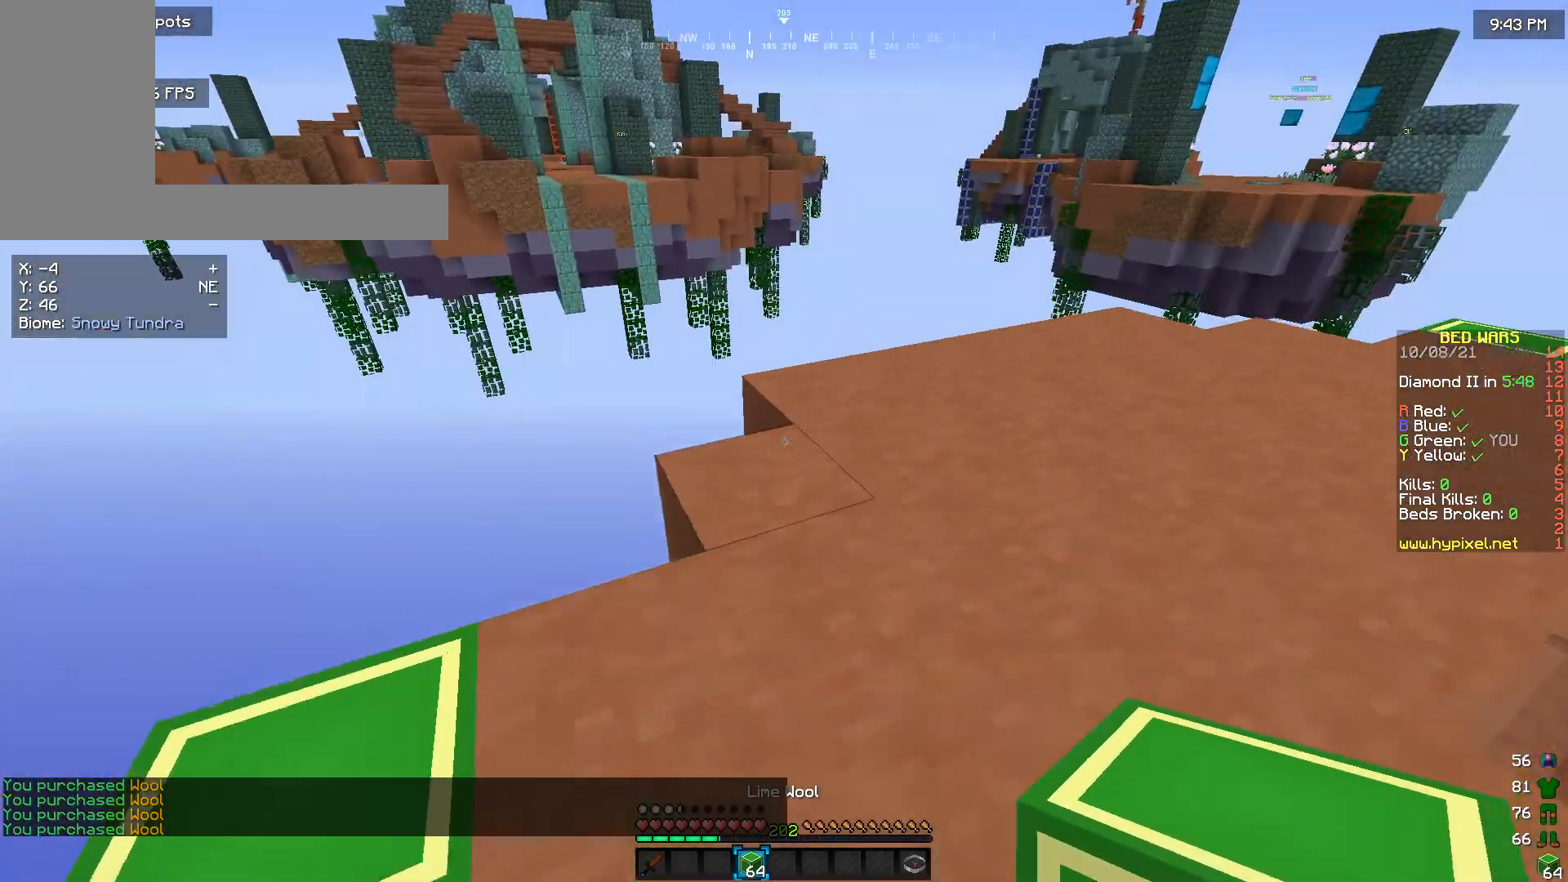
{"keys": ["w"], "mouse": [], "events": []}
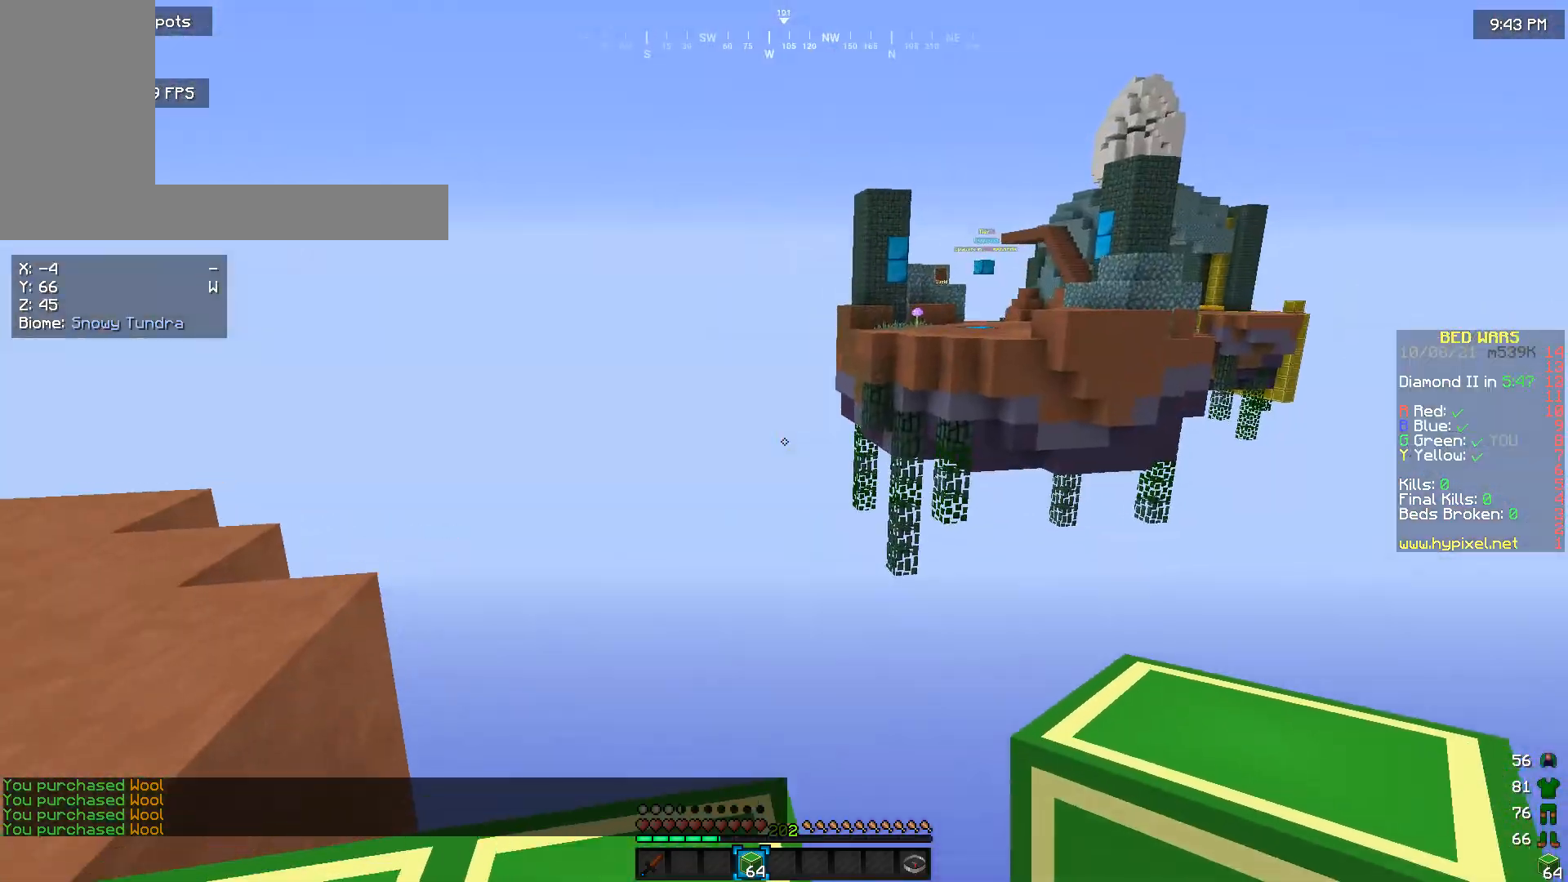
{"keys": ["w"], "mouse": [], "events": []}
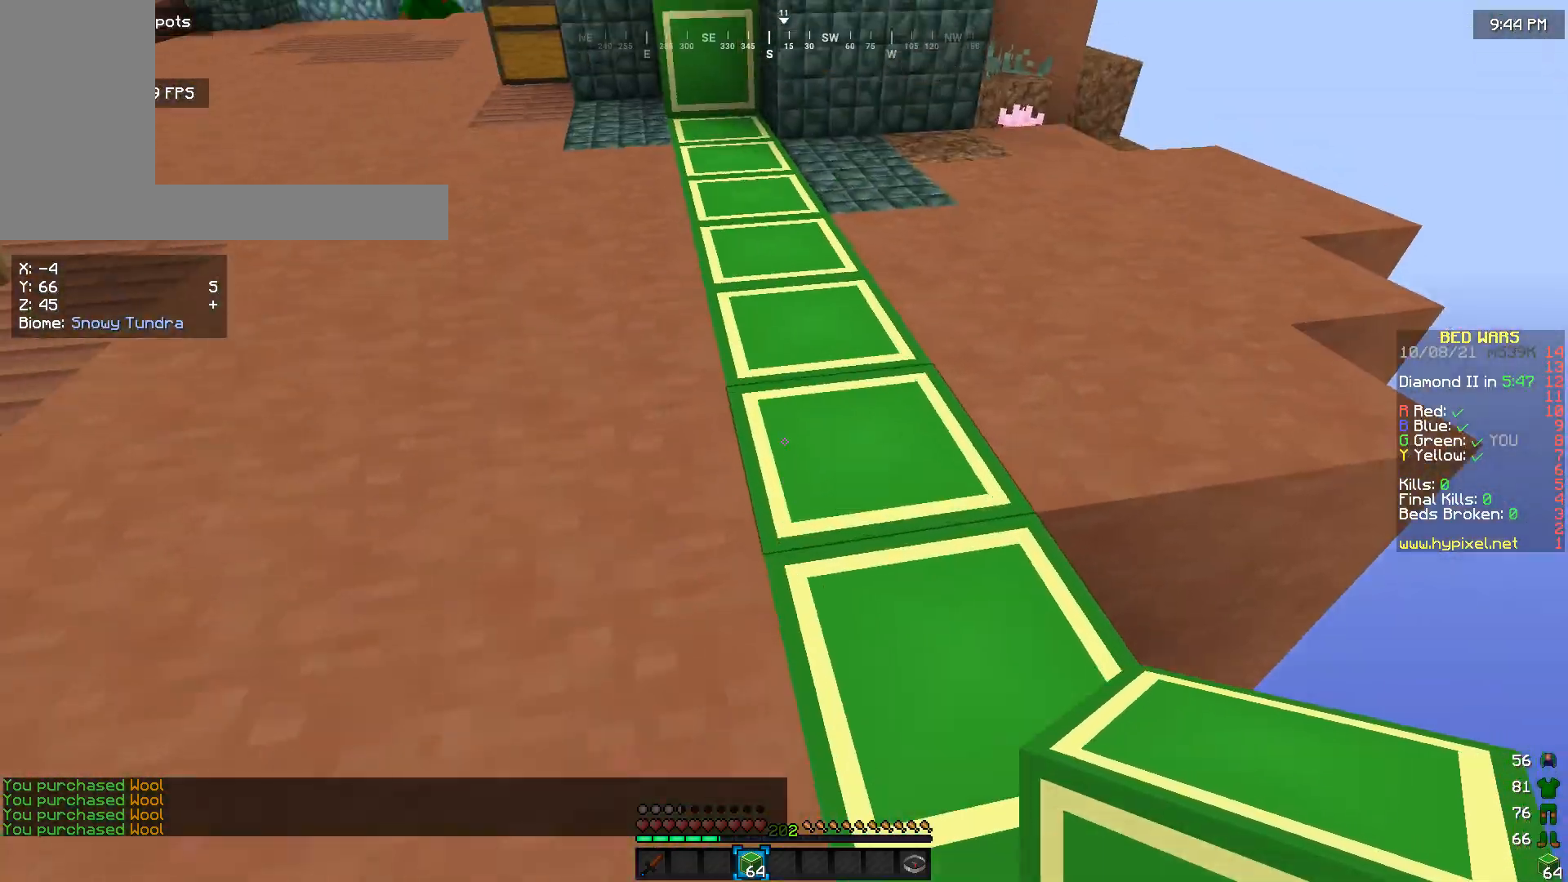
{"keys": ["w"], "mouse": [], "events": []}
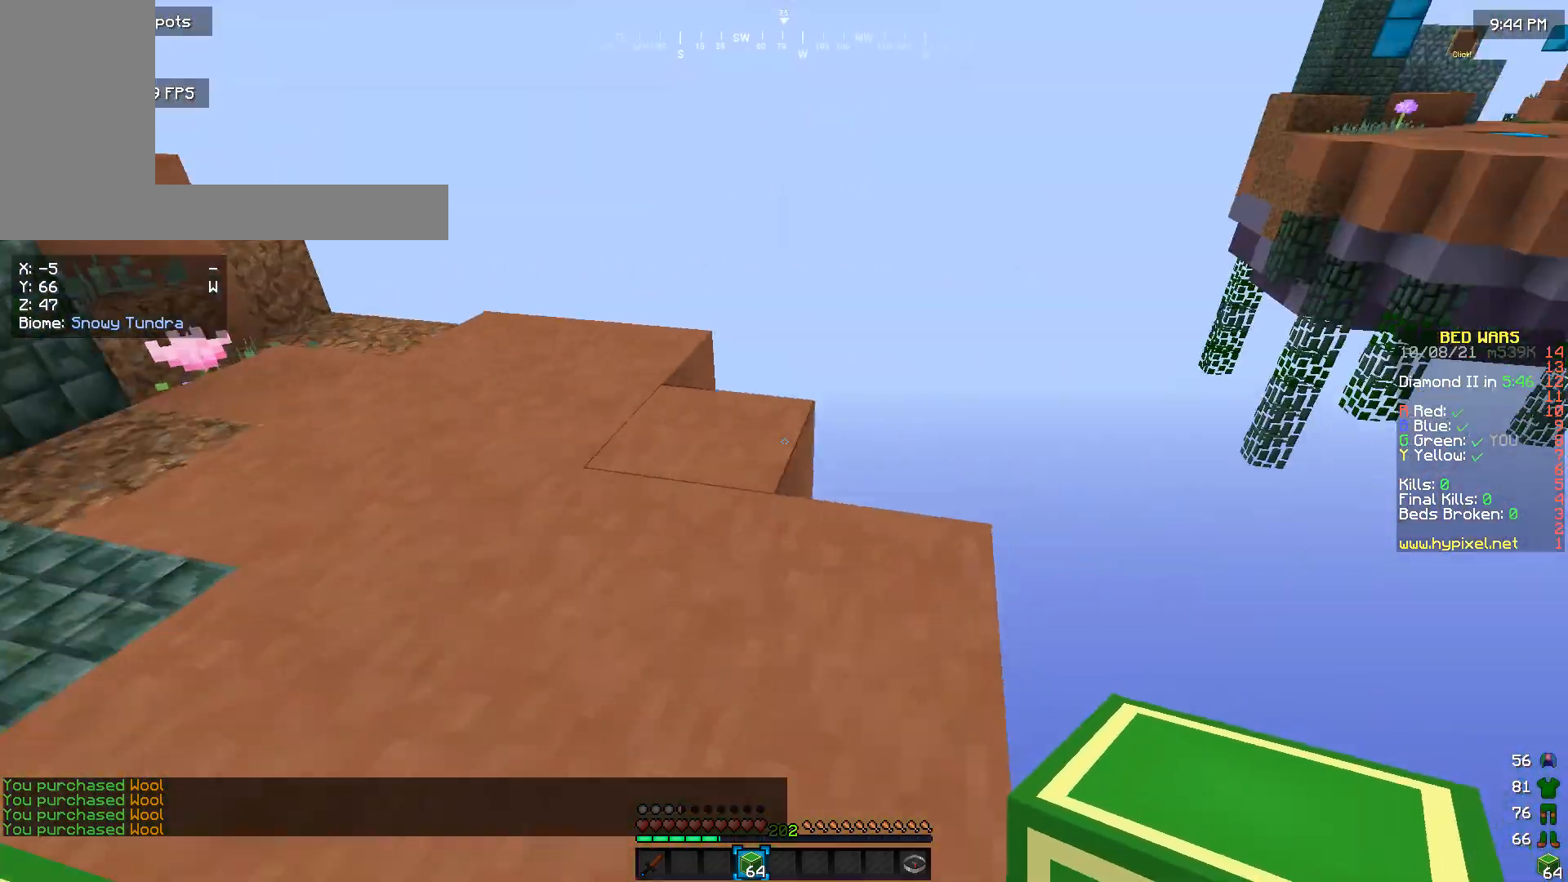
{"keys": [], "mouse": [], "events": [[433, "w", "up"]]}
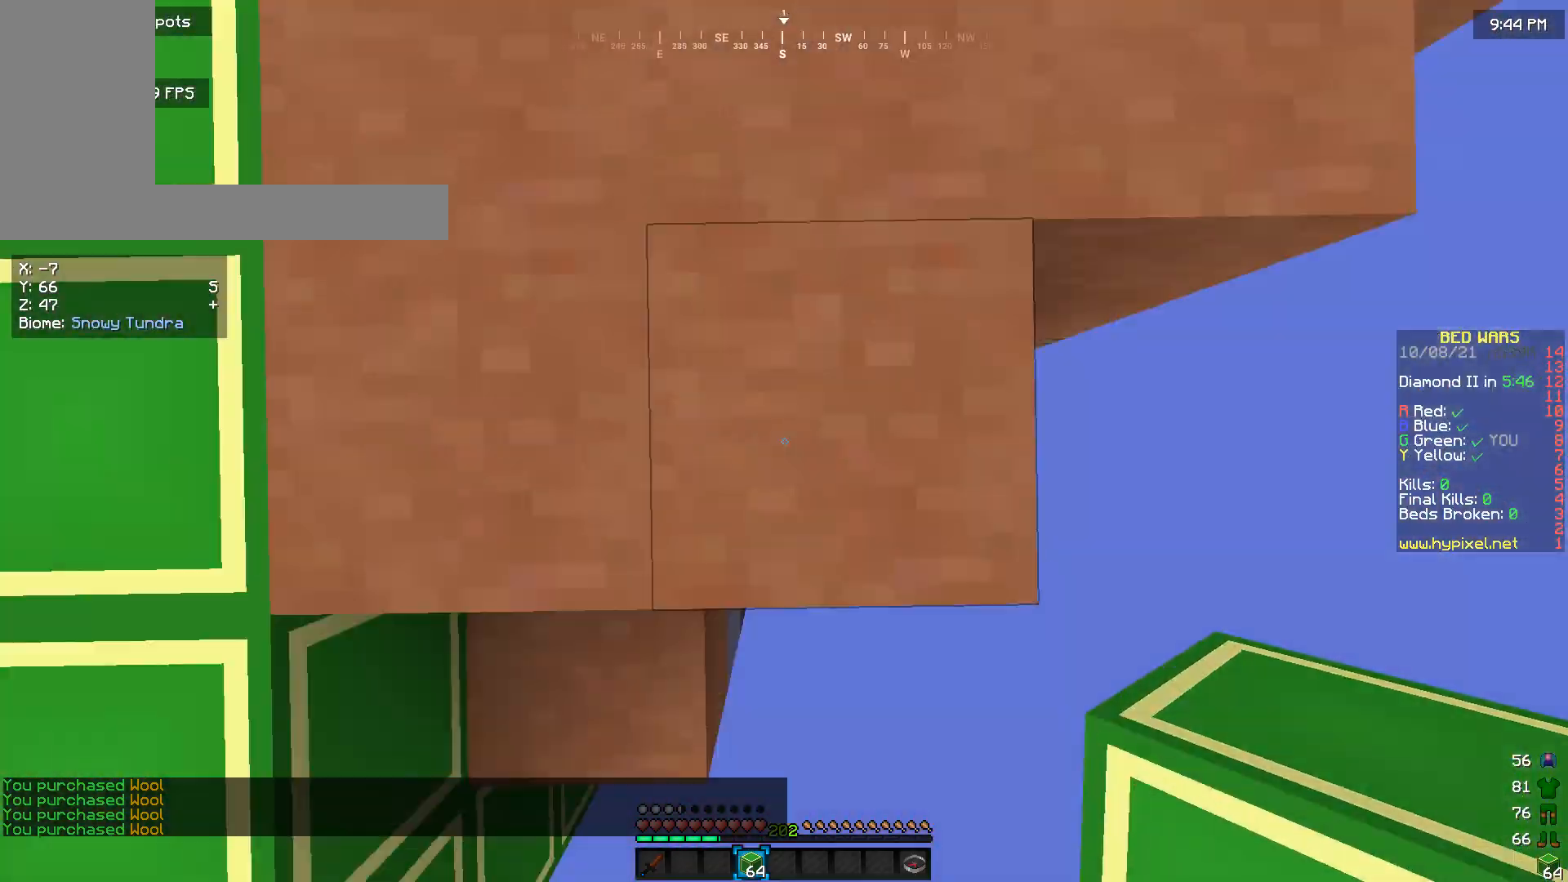
{"keys": ["d", "s"], "mouse": [], "events": [[33, "d", "down"], [133, "s", "down"]]}
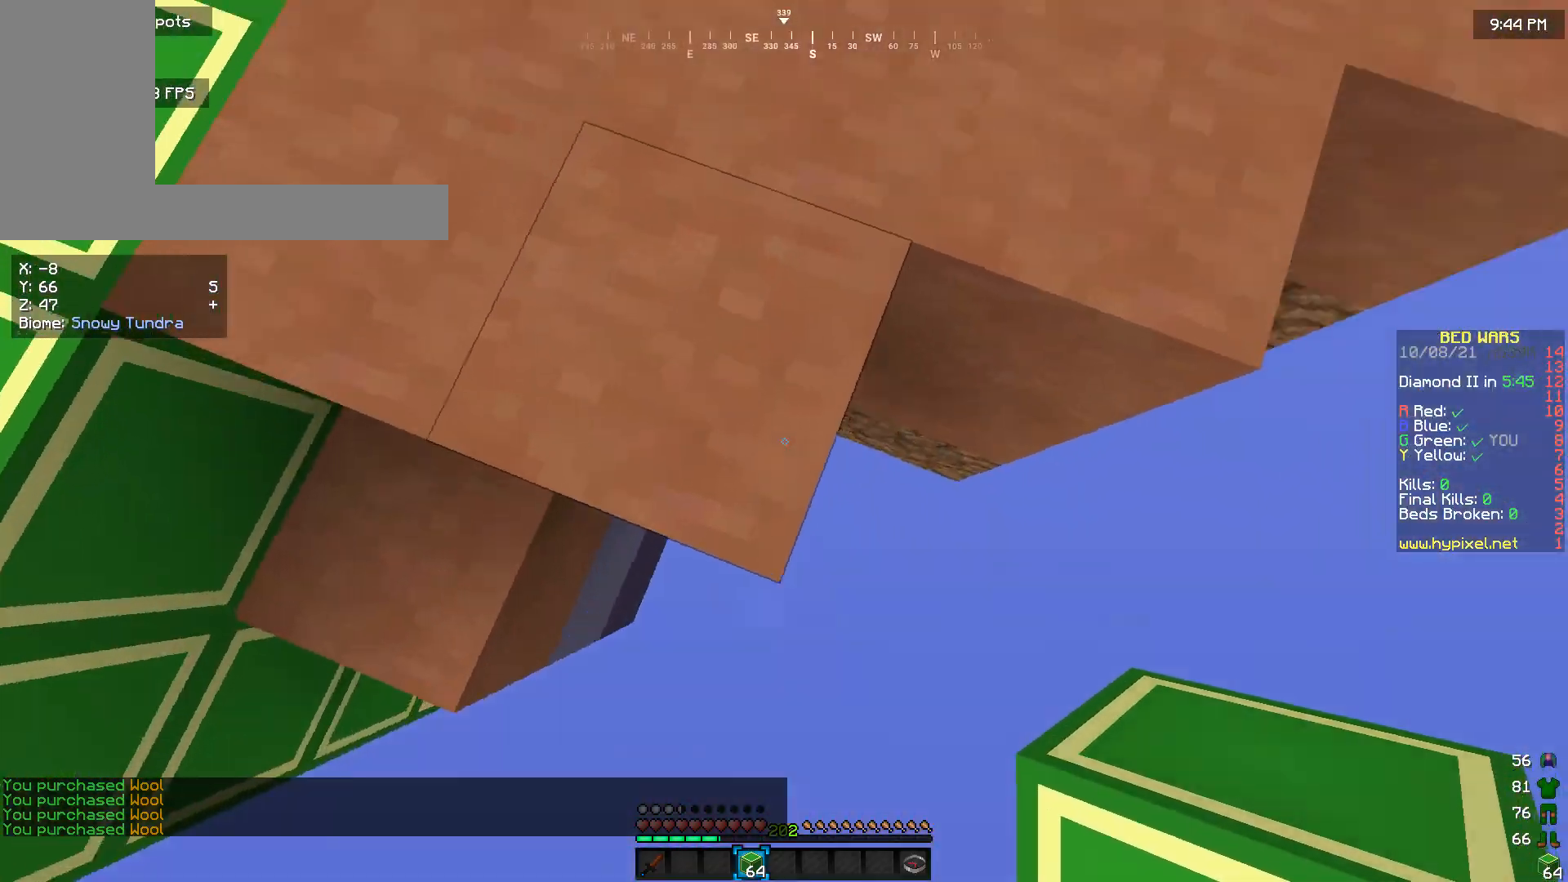
{"keys": ["s"], "mouse": ["right"], "events": [[133, "d", "up"], [166, "mouse_right", "down"], [266, "d", "down"], [433, "mouse_right", "up"], [500, "d", "up"], [500, "mouse_right", "down"]]}
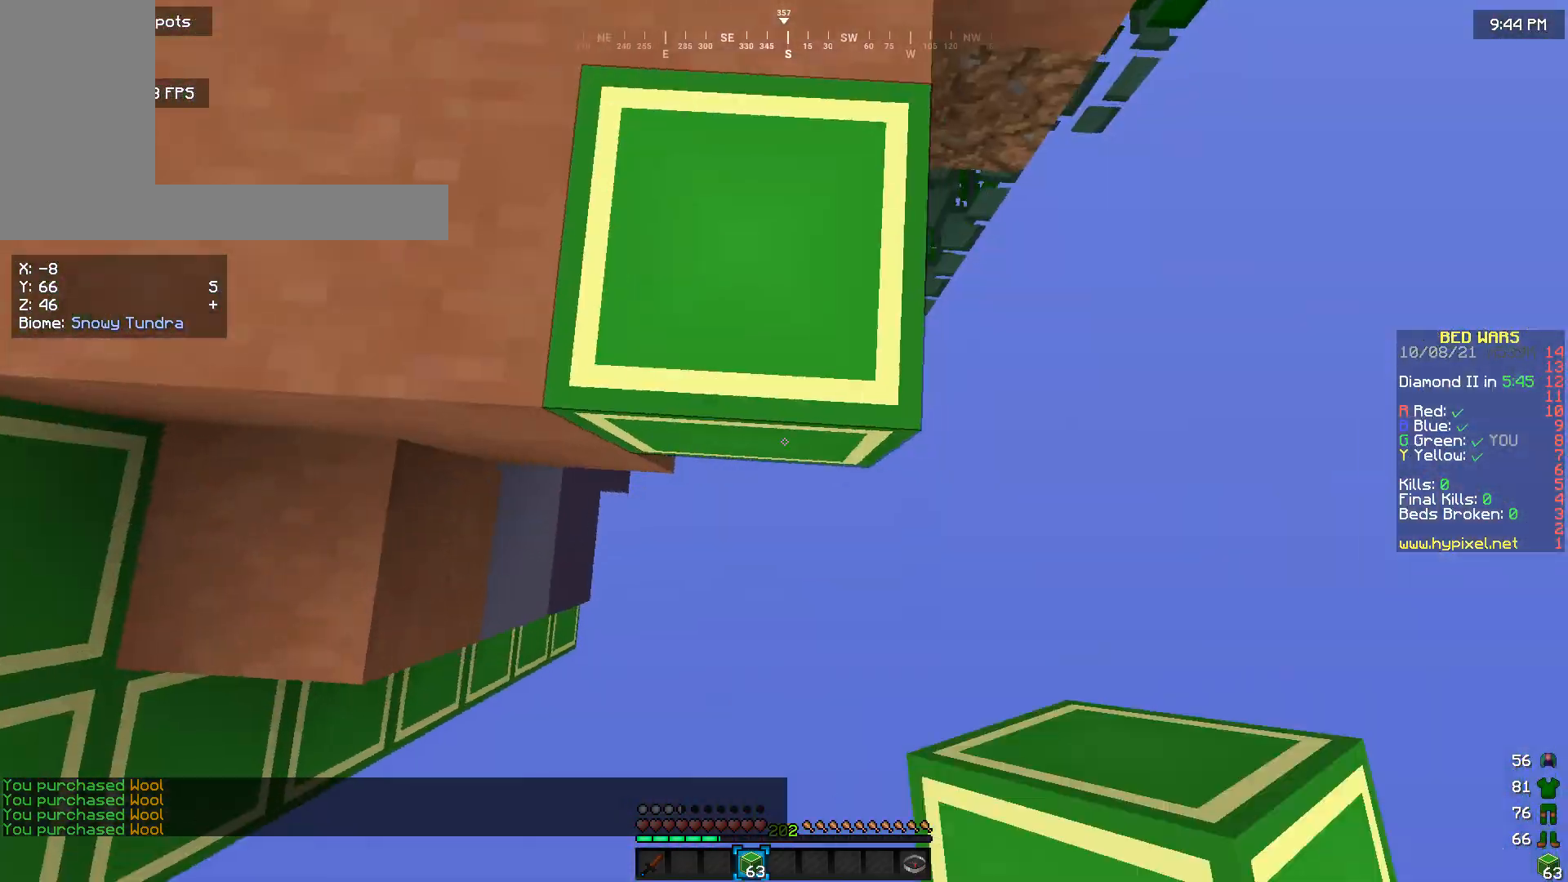
{"keys": [], "mouse": [], "events": [[266, "mouse_right", "up"], [266, "s", "up"]]}
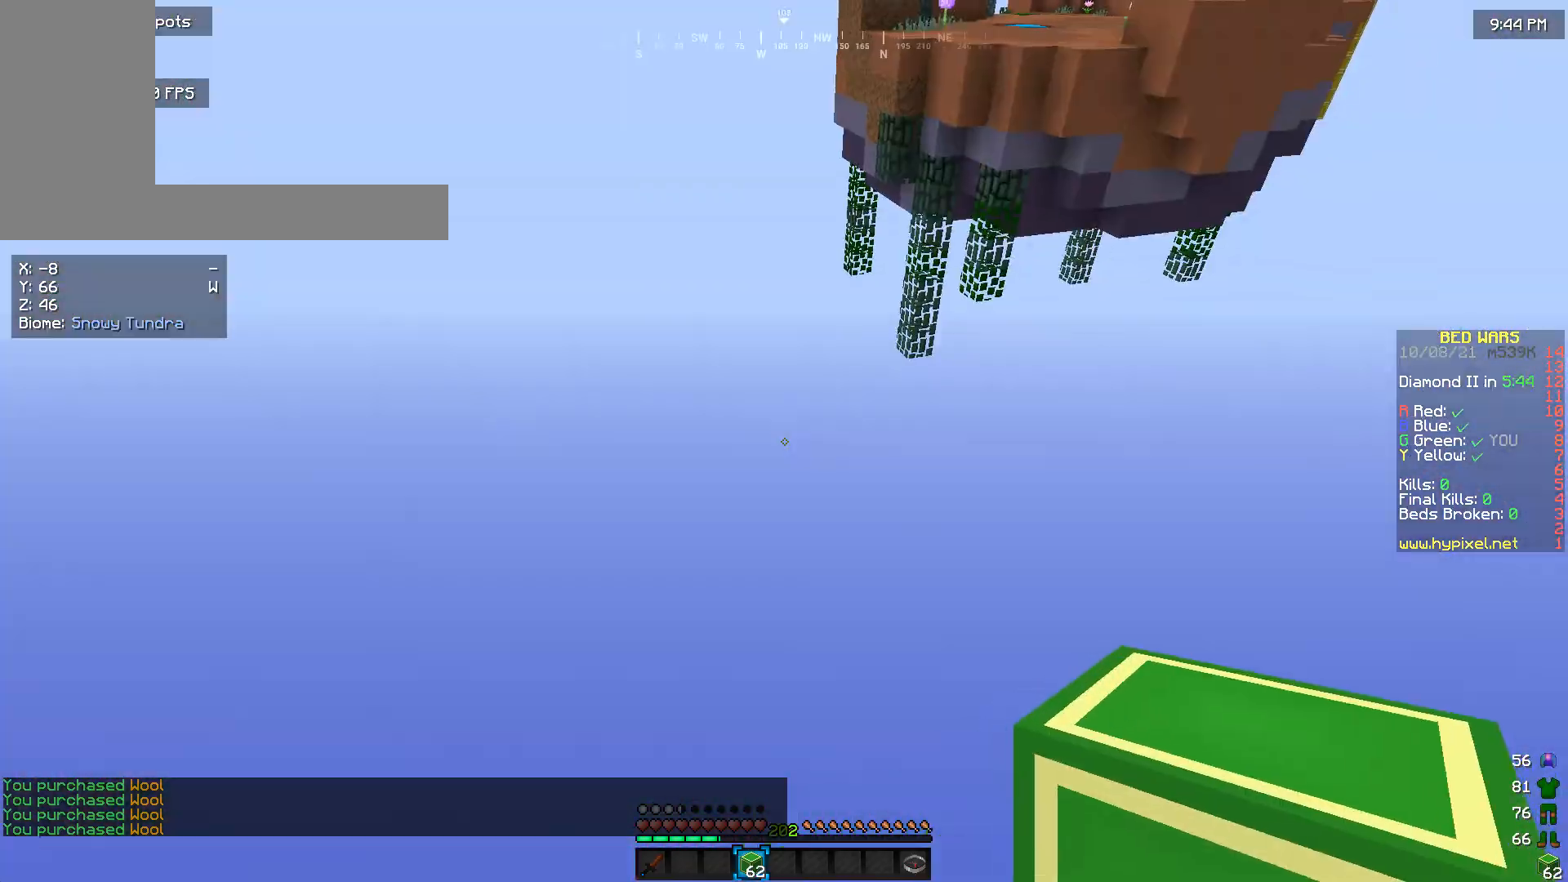
{"keys": ["w"], "mouse": [], "events": [[33, "w", "down"]]}
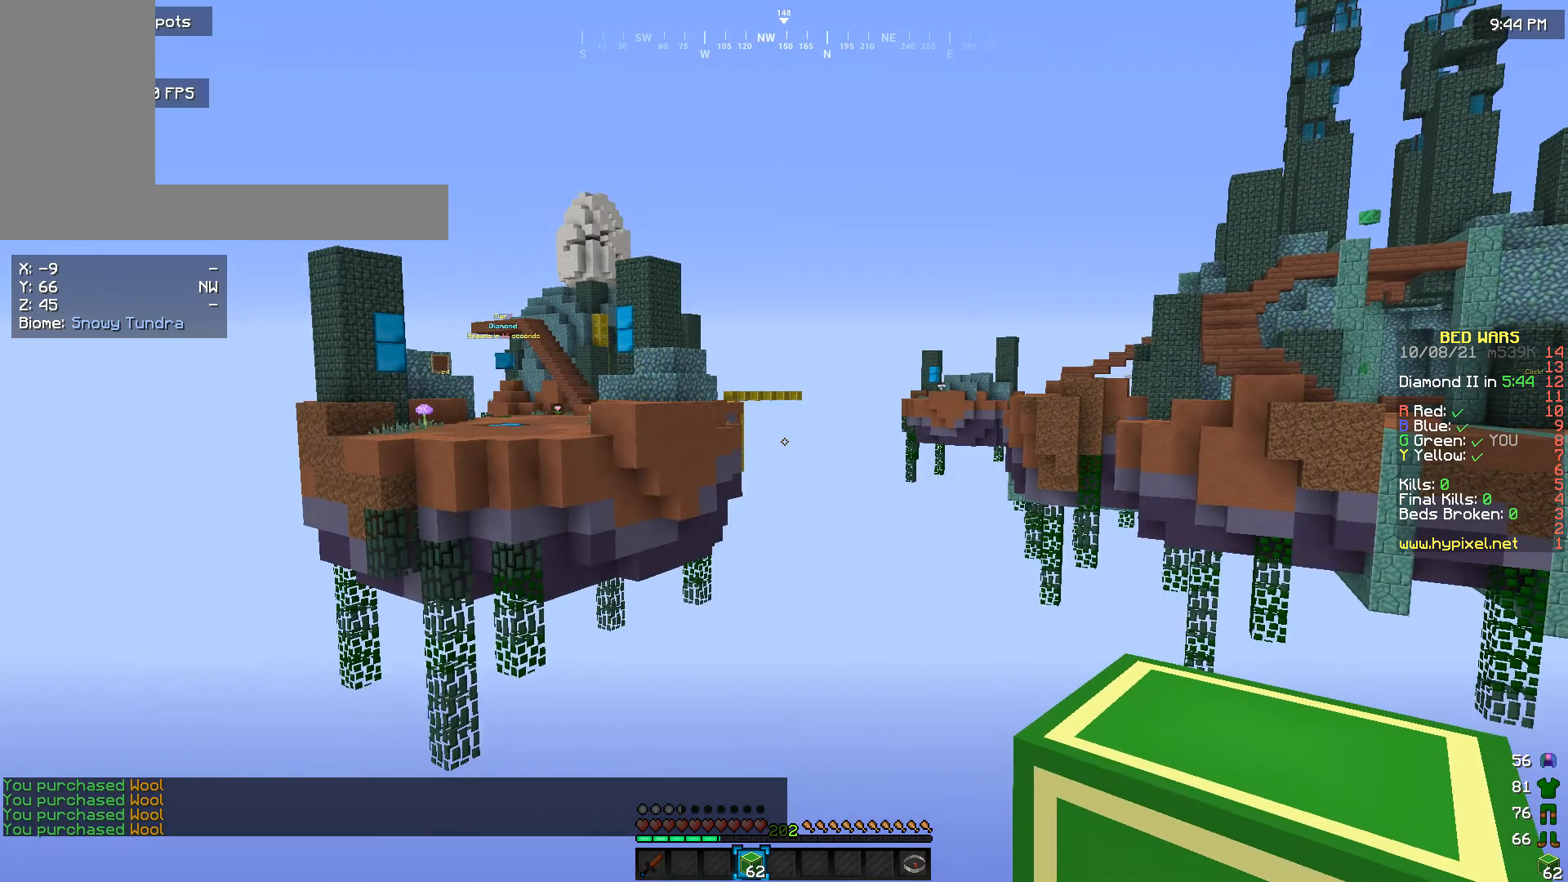
{"keys": [], "mouse": [], "events": [[33, "w", "up"]]}
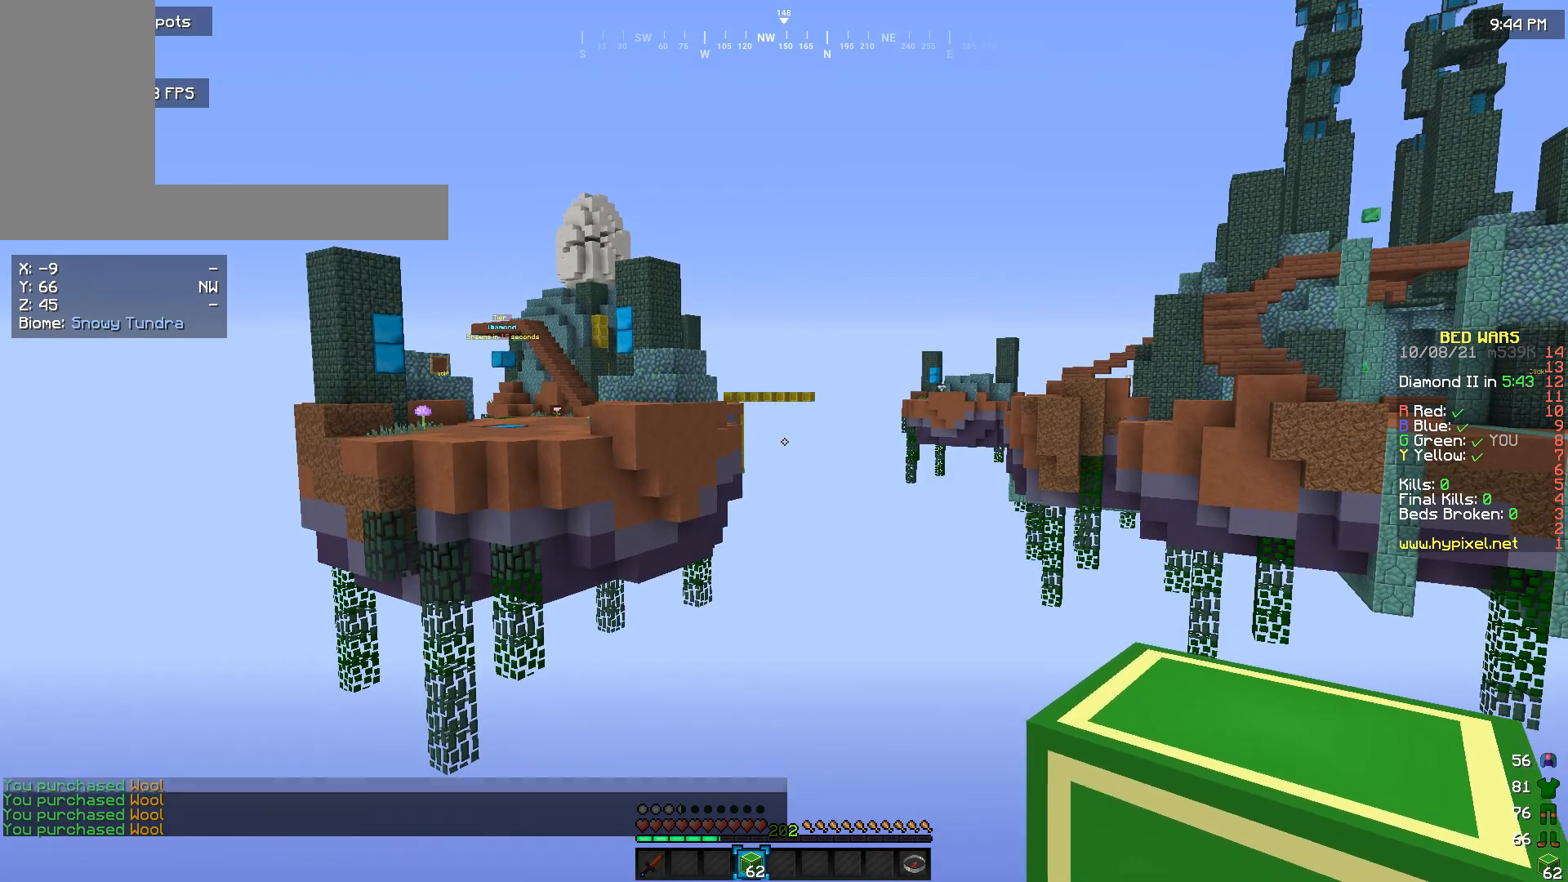
{"keys": [], "mouse": [], "events": []}
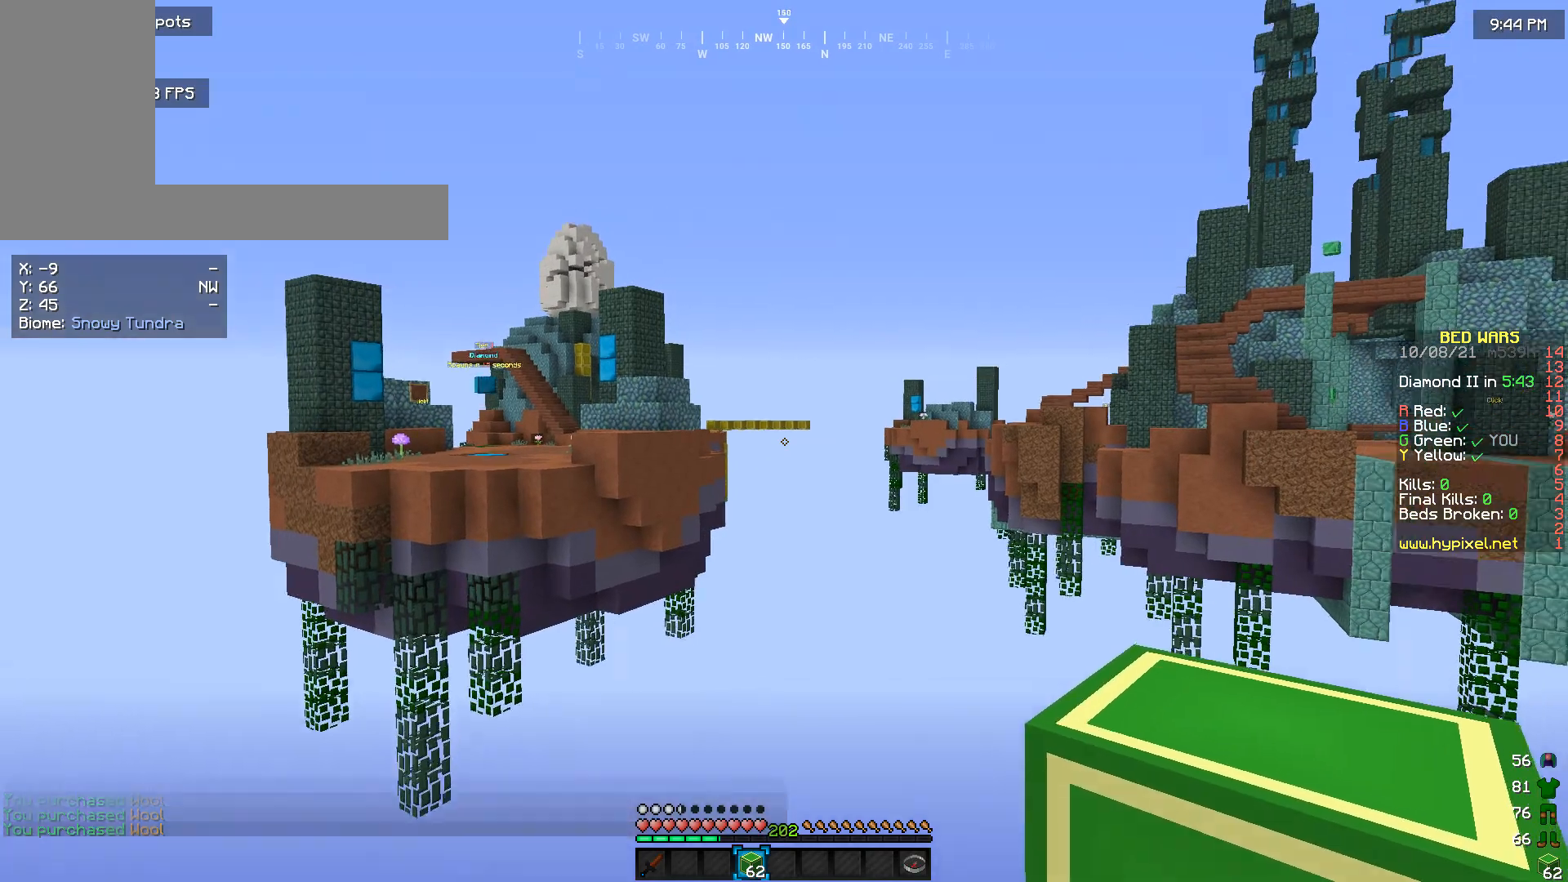
{"keys": [], "mouse": [], "events": []}
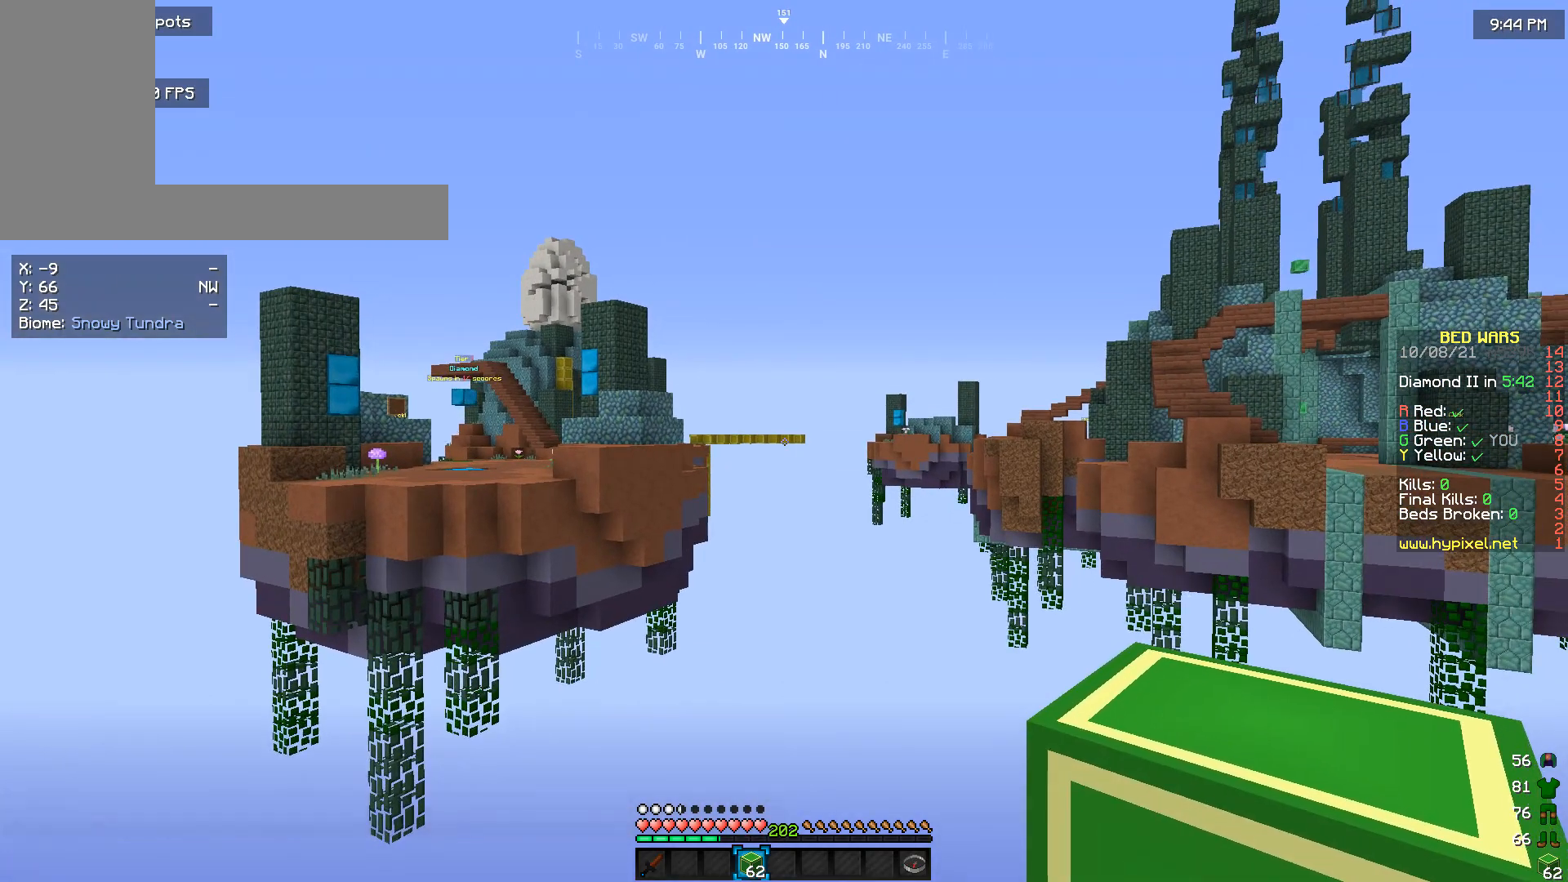
{"keys": [], "mouse": [], "events": []}
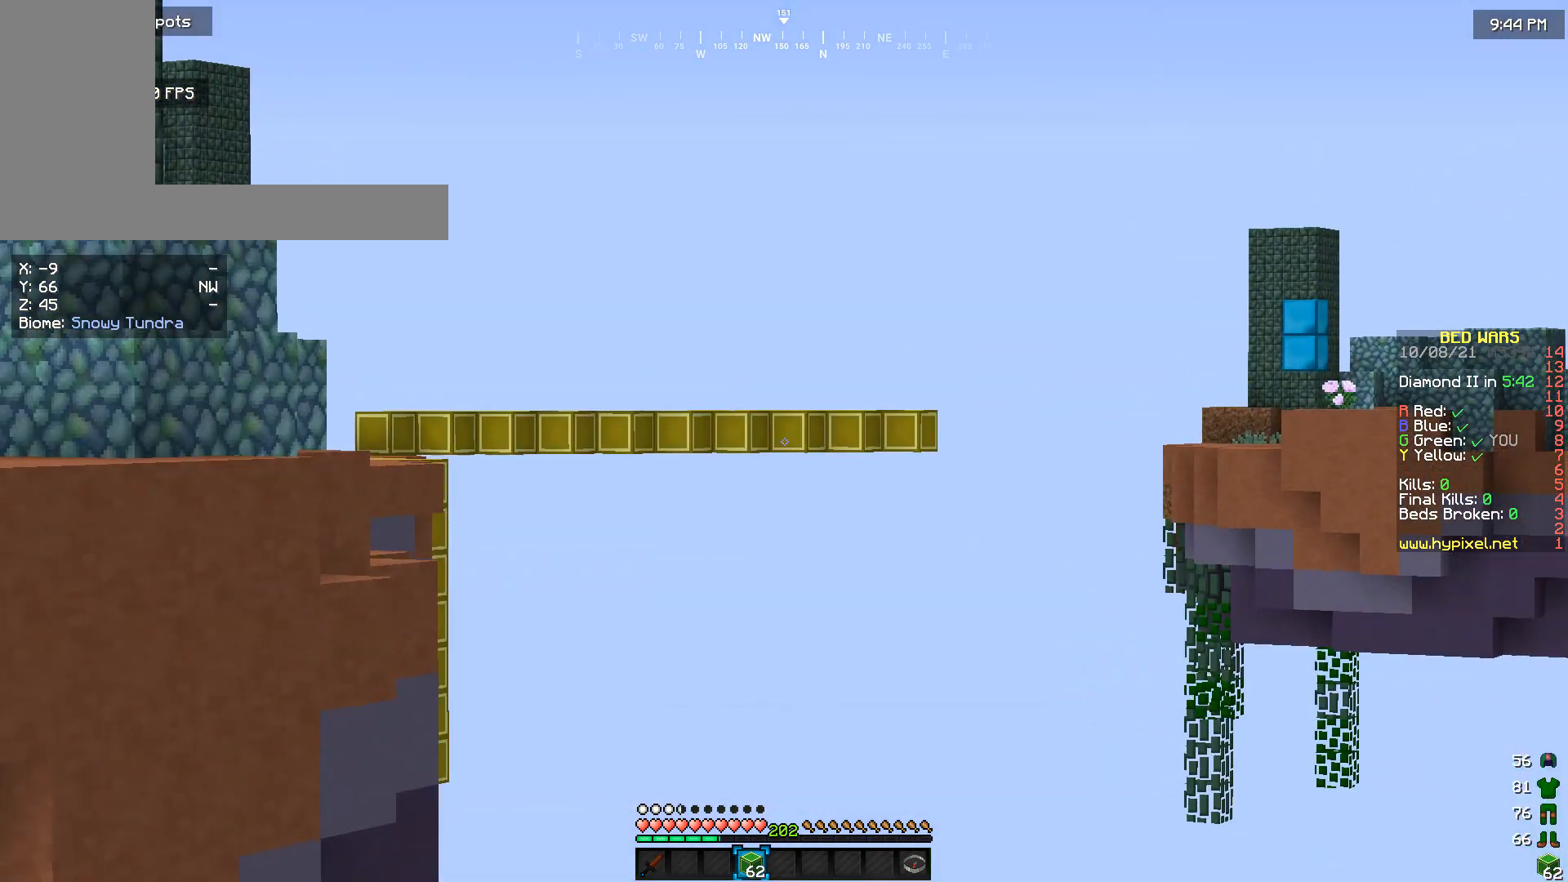
{"keys": [], "mouse": [], "events": []}
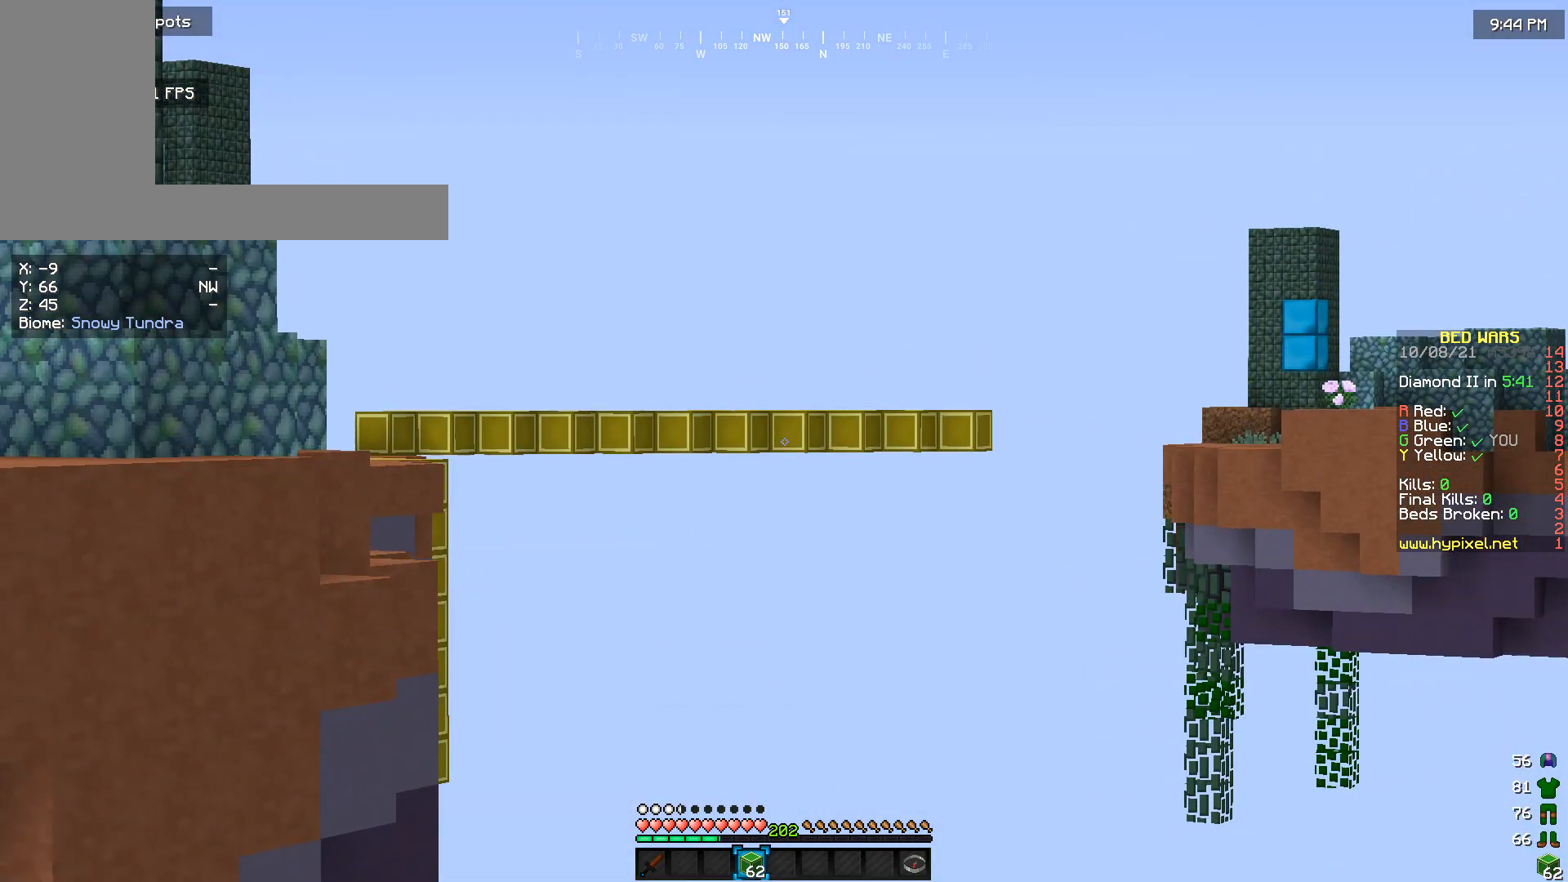
{"keys": [], "mouse": [], "events": [[266, "w", "down"], [366, "w", "up"]]}
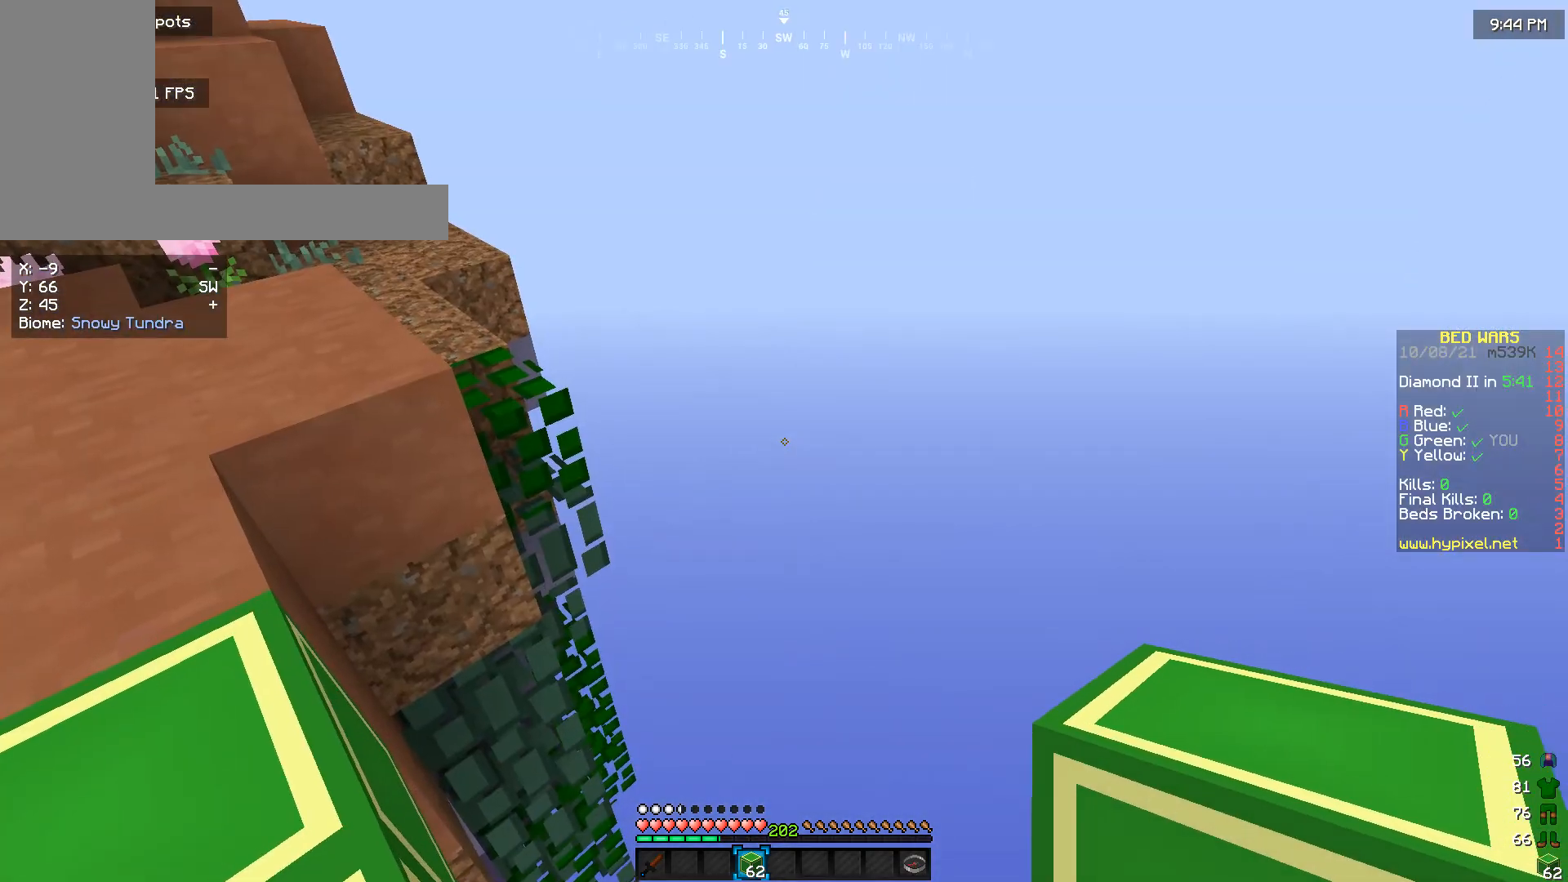
{"keys": ["d", "s"], "mouse": [], "events": [[33, "d", "down"], [100, "s", "down"]]}
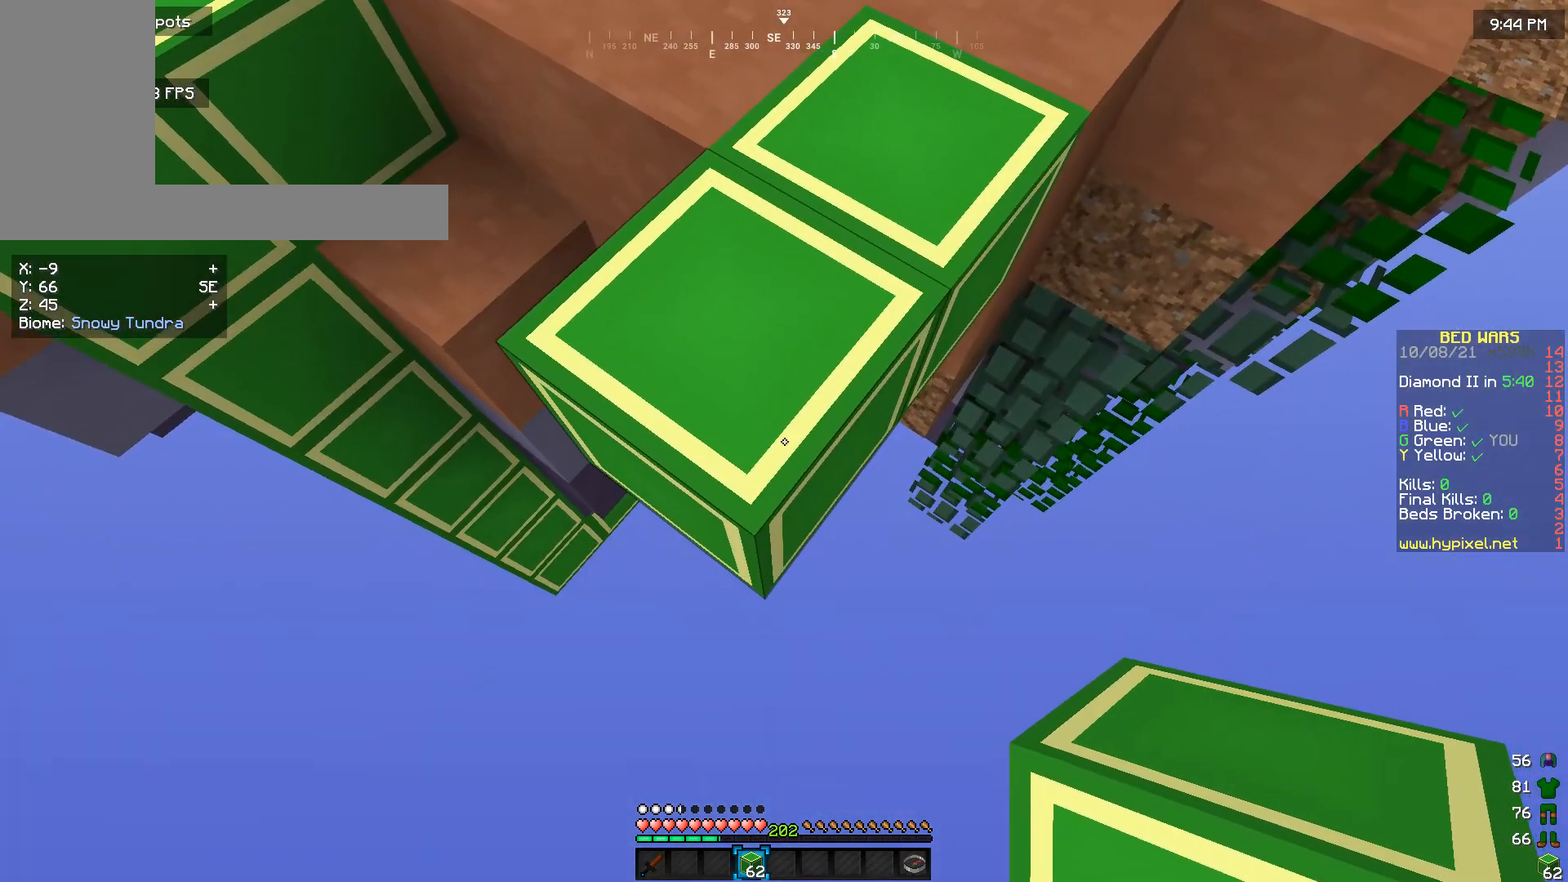
{"keys": ["d", "s"], "mouse": ["right"], "events": [[100, "mouse_right", "down"], [200, "mouse_right", "up"], [300, "mouse_right", "down"]]}
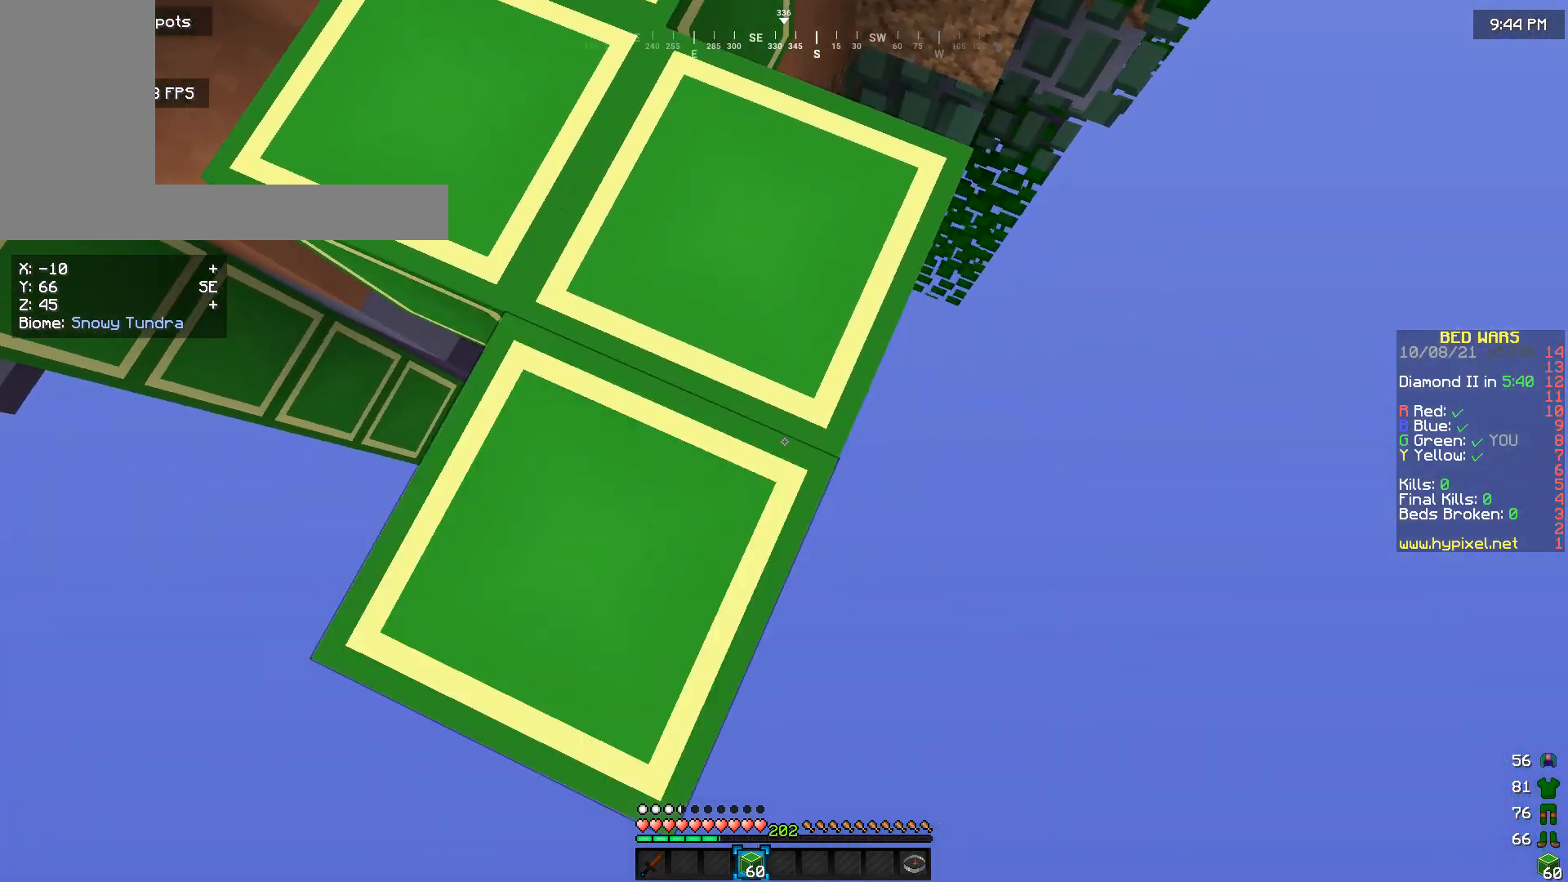
{"keys": ["d", "s"], "mouse": ["right"], "events": [[66, "d", "up"], [266, "d", "down"]]}
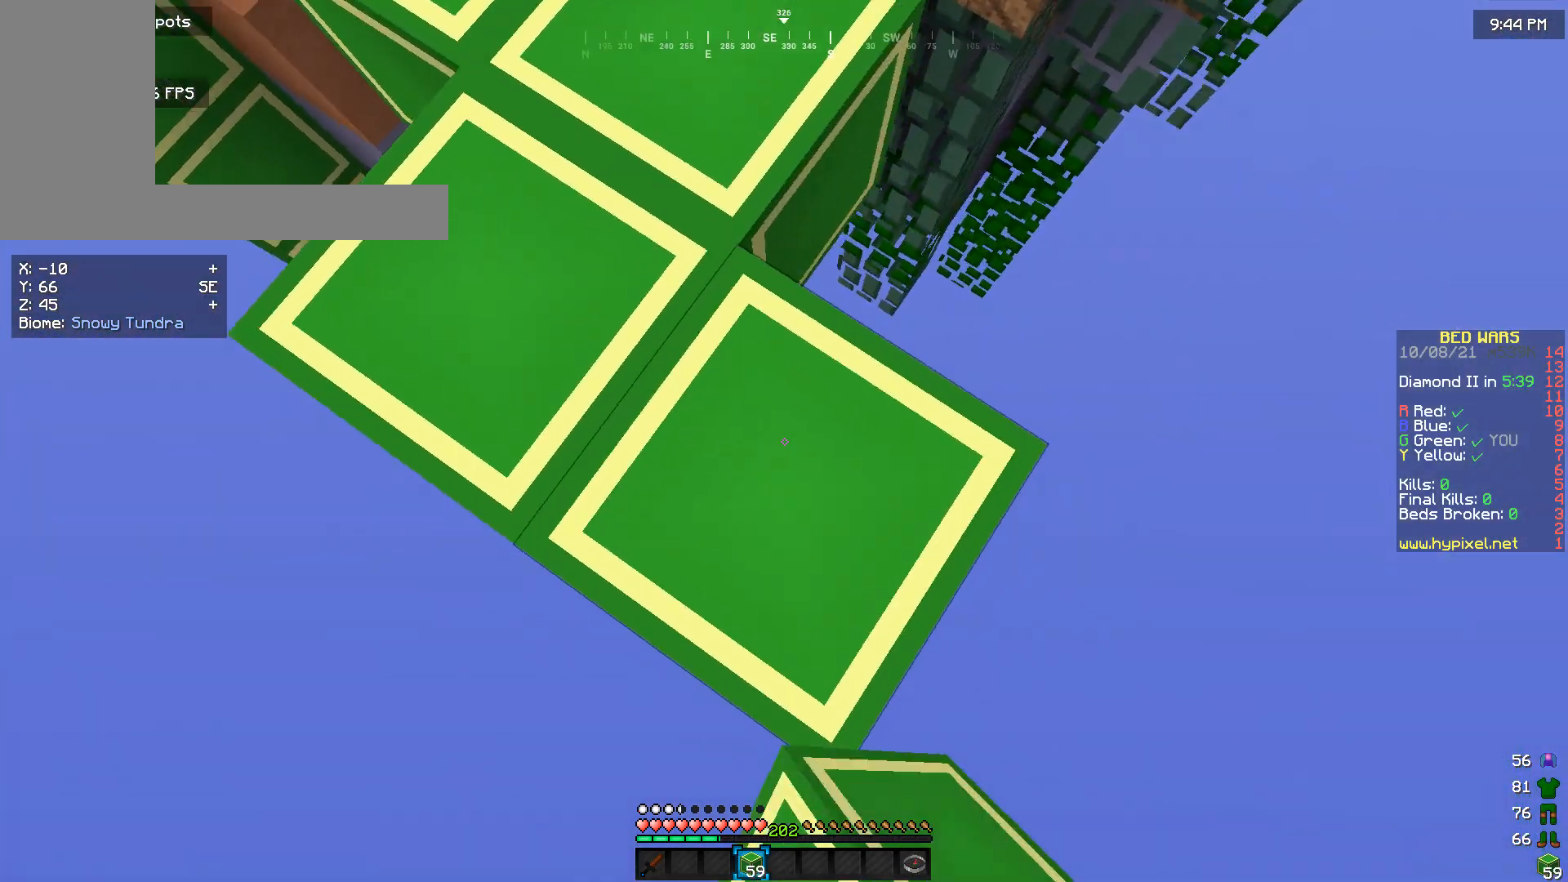
{"keys": ["d", "s"], "mouse": [], "events": [[66, "mouse_right", "up"], [366, "mouse_right", "down"], [466, "mouse_right", "up"]]}
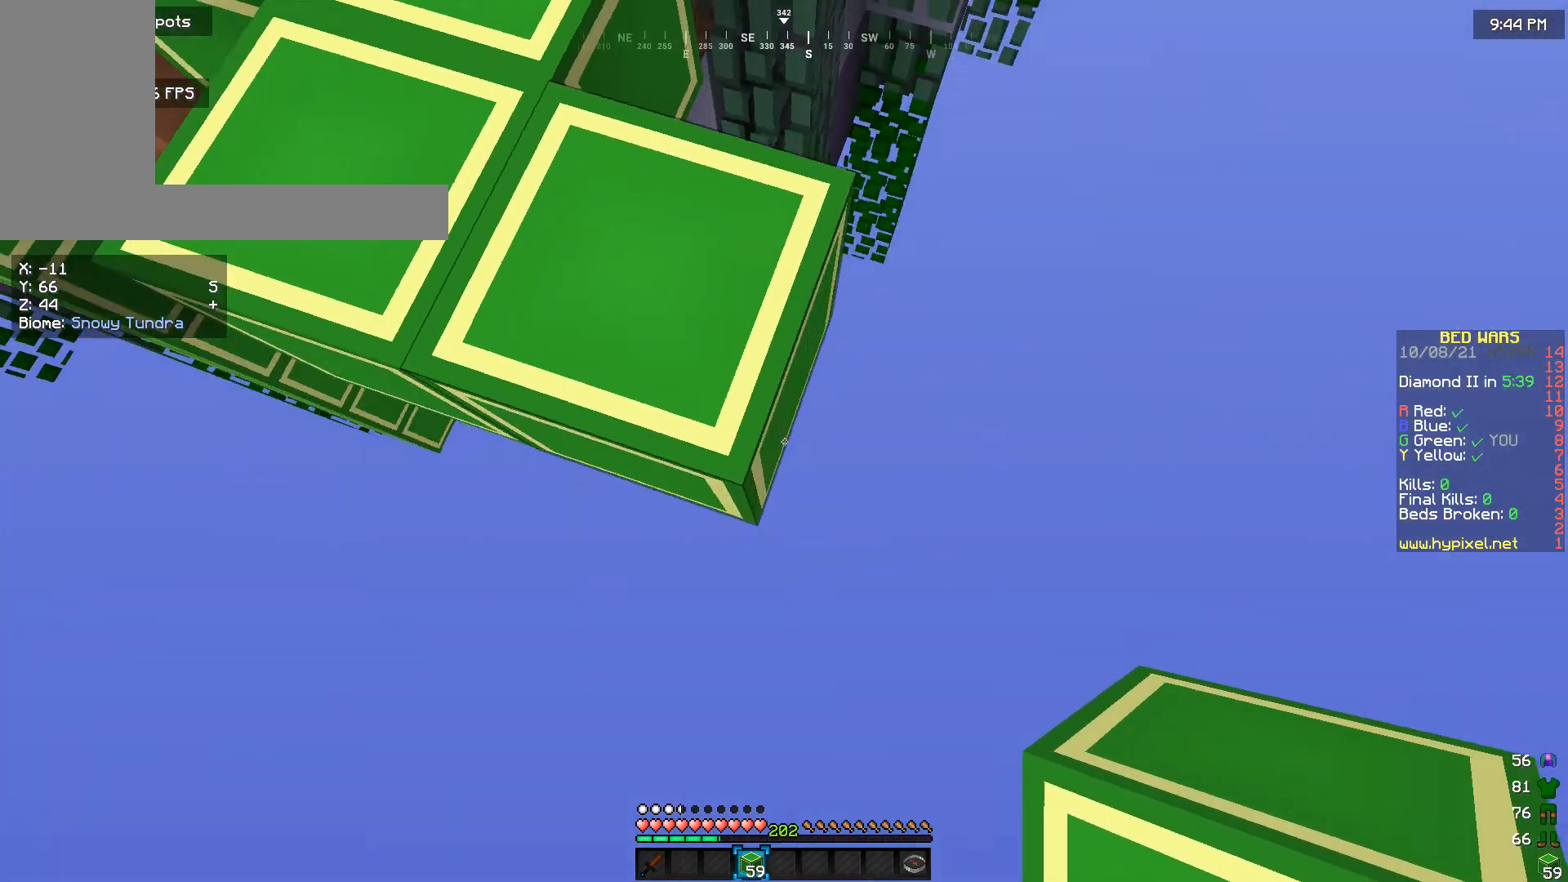
{"keys": ["d", "s"], "mouse": ["right"], "events": [[33, "mouse_right", "down"], [166, "d", "up"], [166, "mouse_right", "up"], [233, "mouse_right", "down"], [333, "d", "down"], [333, "mouse_right", "up"], [400, "mouse_right", "down"]]}
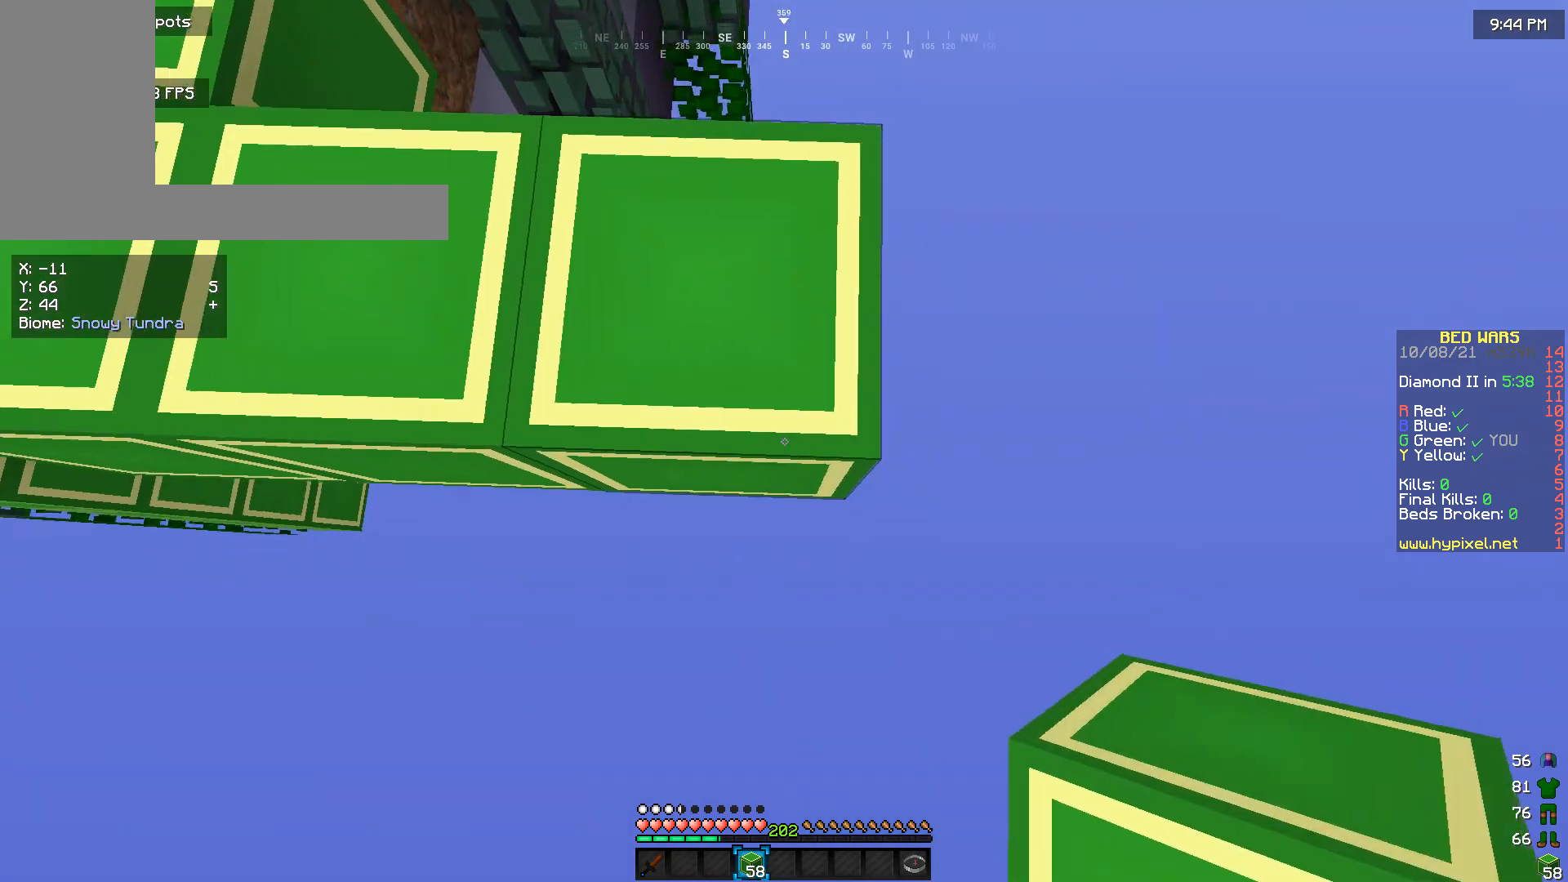
{"keys": ["d", "s"], "mouse": ["right"], "events": [[200, "mouse_right", "up"], [266, "mouse_right", "down"], [366, "mouse_right", "up"], [433, "mouse_right", "down"]]}
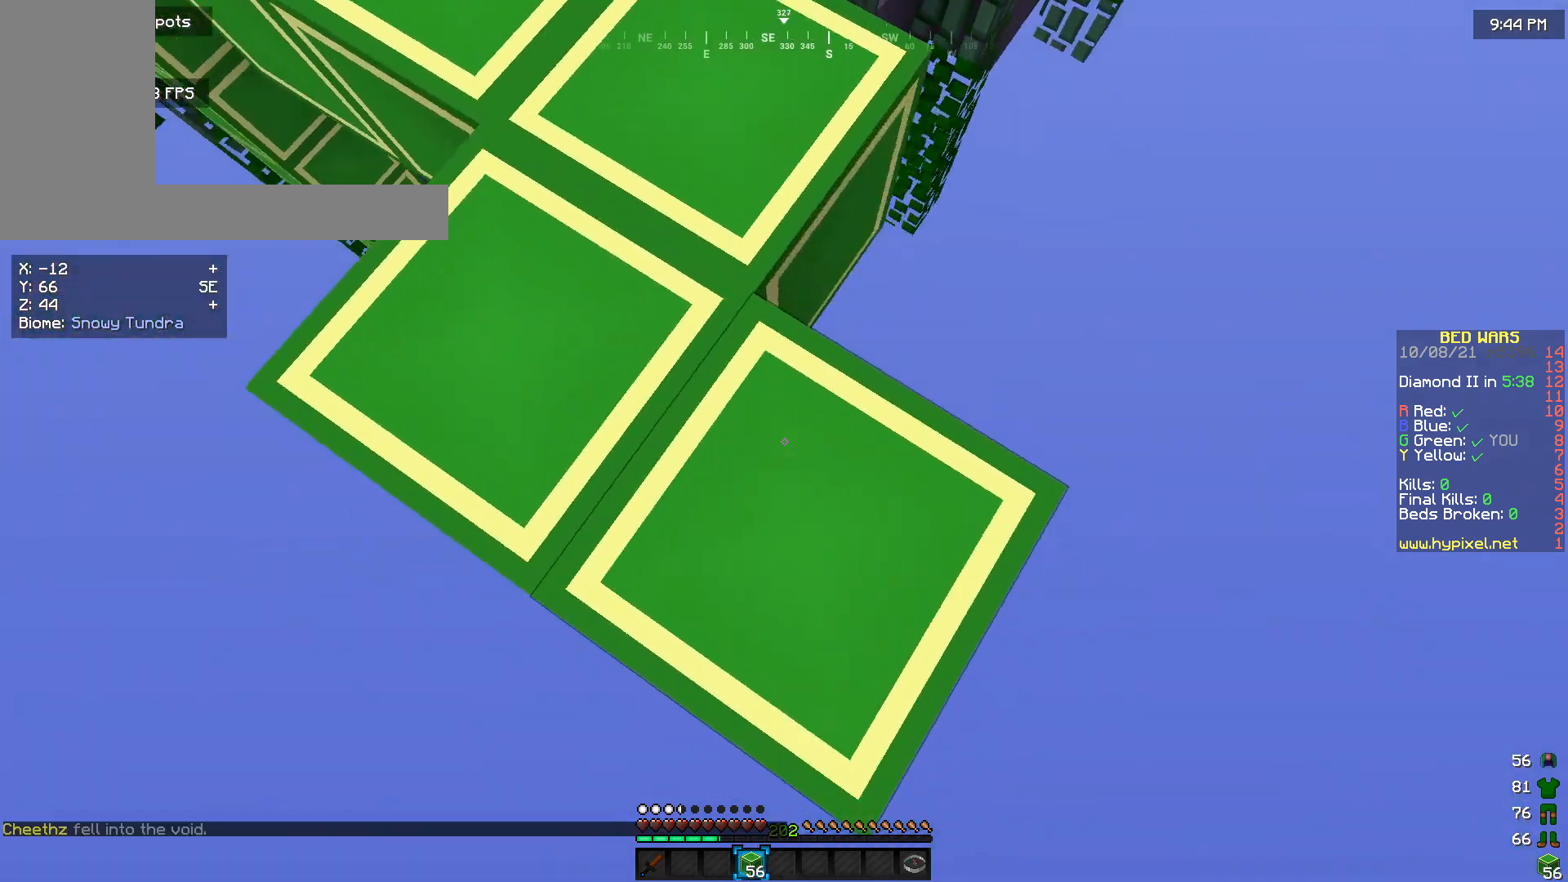
{"keys": ["d", "s"], "mouse": ["right"], "events": [[33, "mouse_right", "up"], [466, "mouse_right", "down"]]}
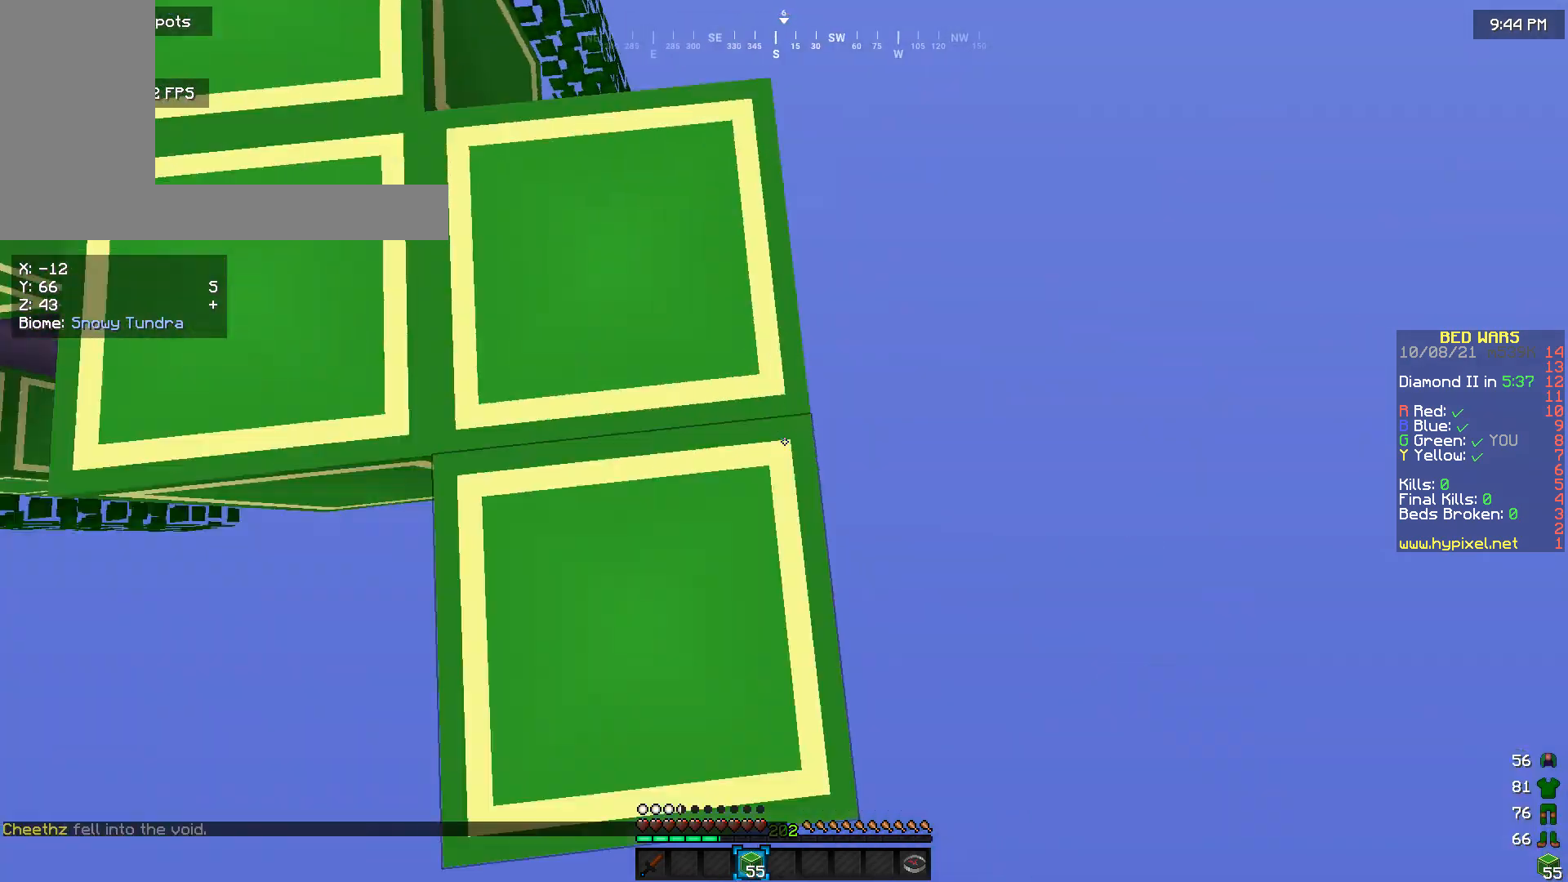
{"keys": ["d", "s"], "mouse": ["right"], "events": [[66, "mouse_right", "up"], [133, "mouse_right", "down"]]}
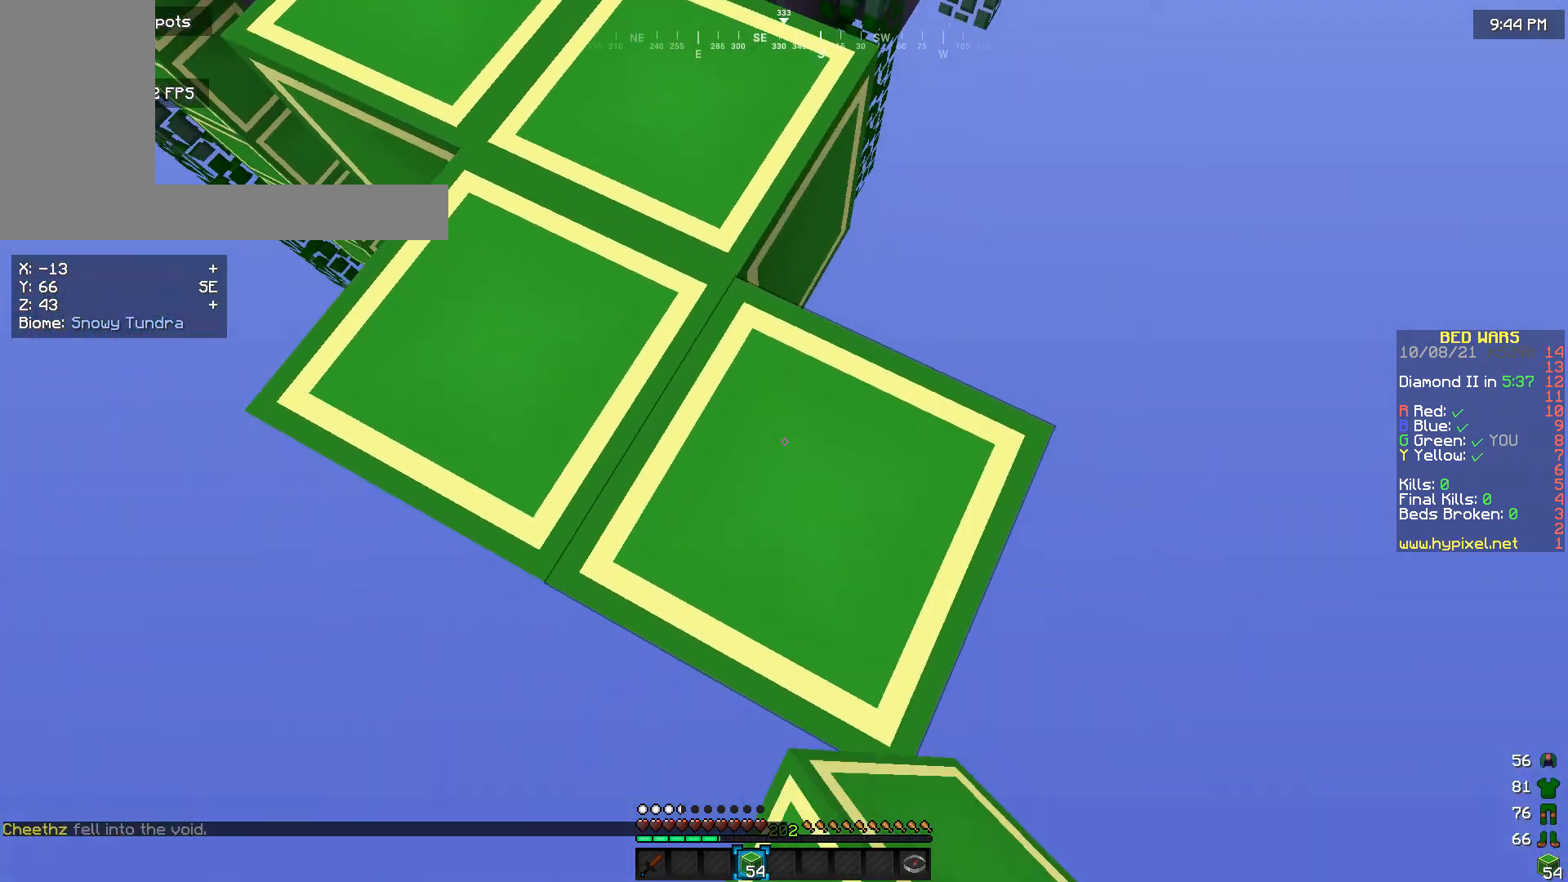
{"keys": ["d", "s"], "mouse": [], "events": [[66, "mouse_right", "up"], [400, "mouse_right", "down"], [466, "mouse_right", "up"]]}
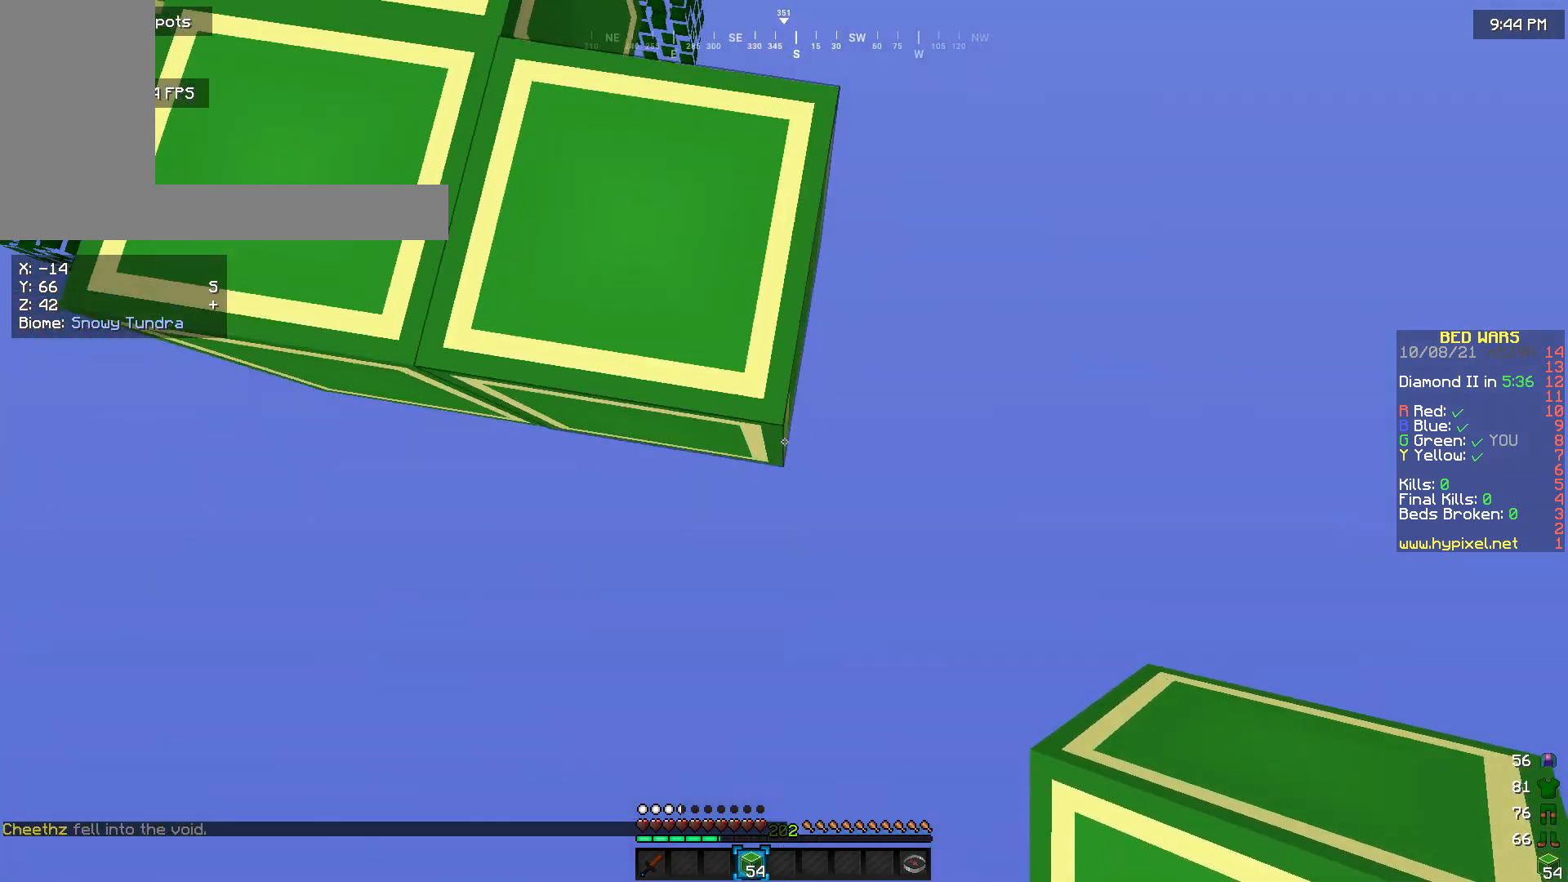
{"keys": ["s"], "mouse": [], "events": [[66, "mouse_right", "down"], [333, "d", "up"], [333, "mouse_right", "up"]]}
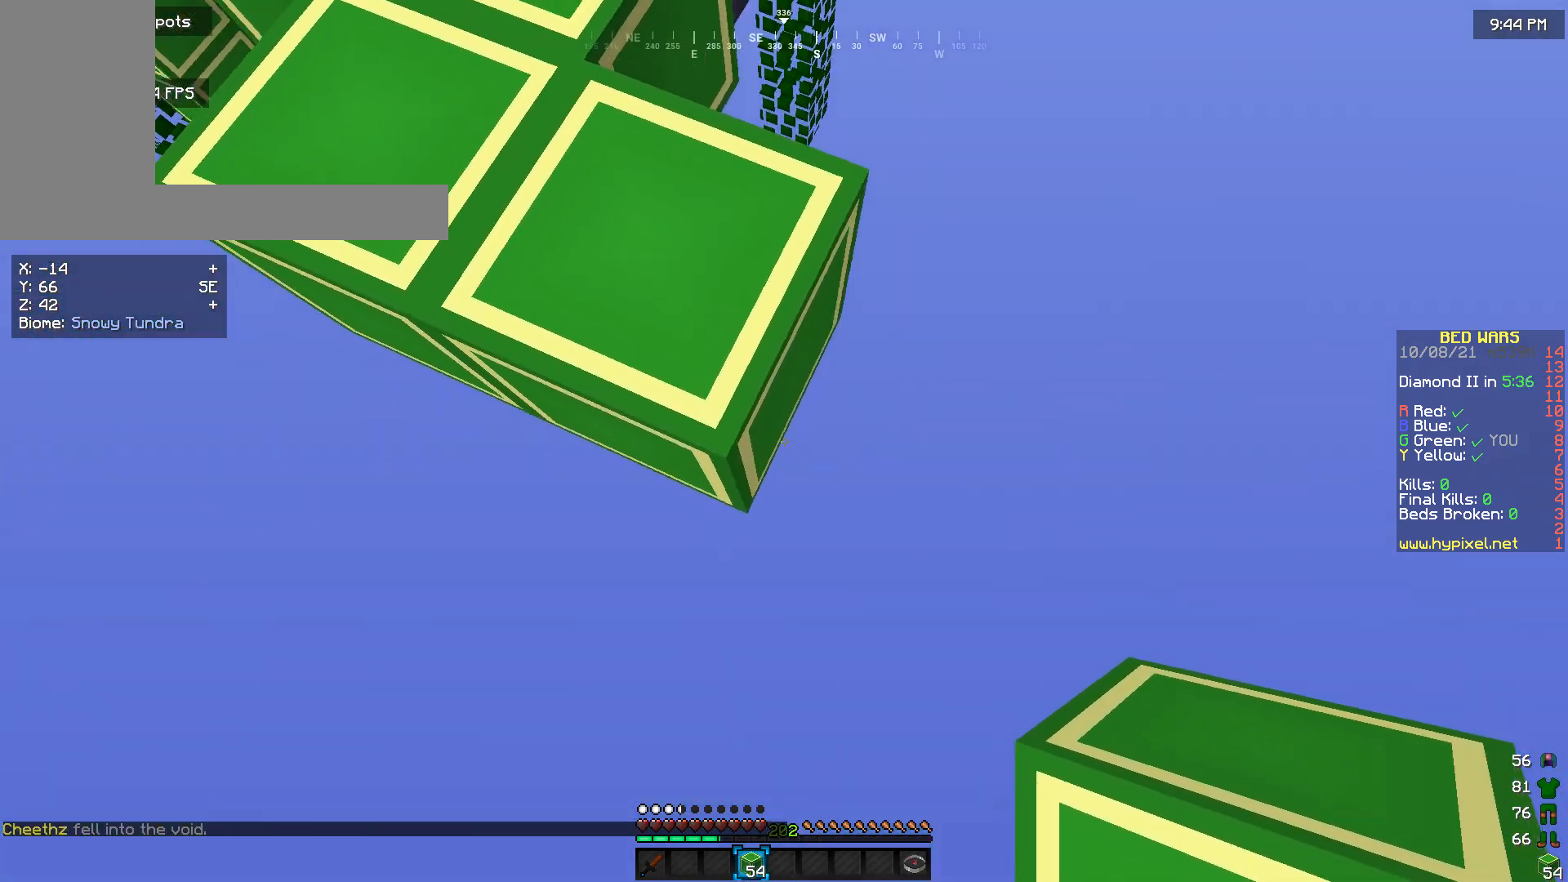
{"keys": ["s"], "mouse": ["right"], "events": [[100, "mouse_right", "down"], [166, "d", "down"], [500, "d", "up"]]}
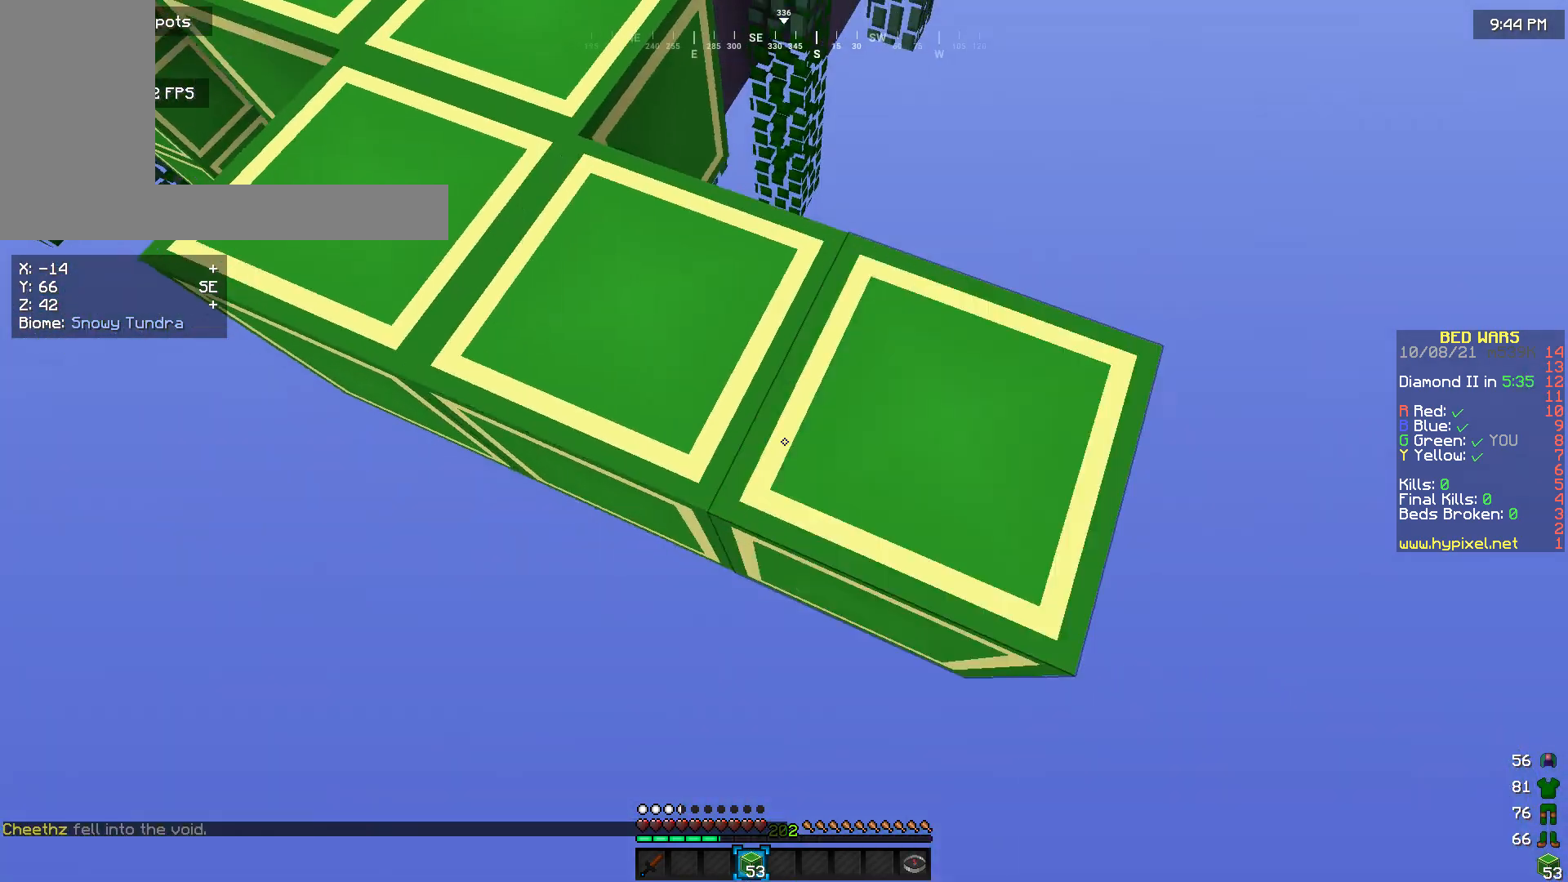
{"keys": ["d", "s"], "mouse": [], "events": [[100, "mouse_right", "up"], [166, "mouse_right", "down"], [300, "d", "down"], [433, "mouse_right", "up"]]}
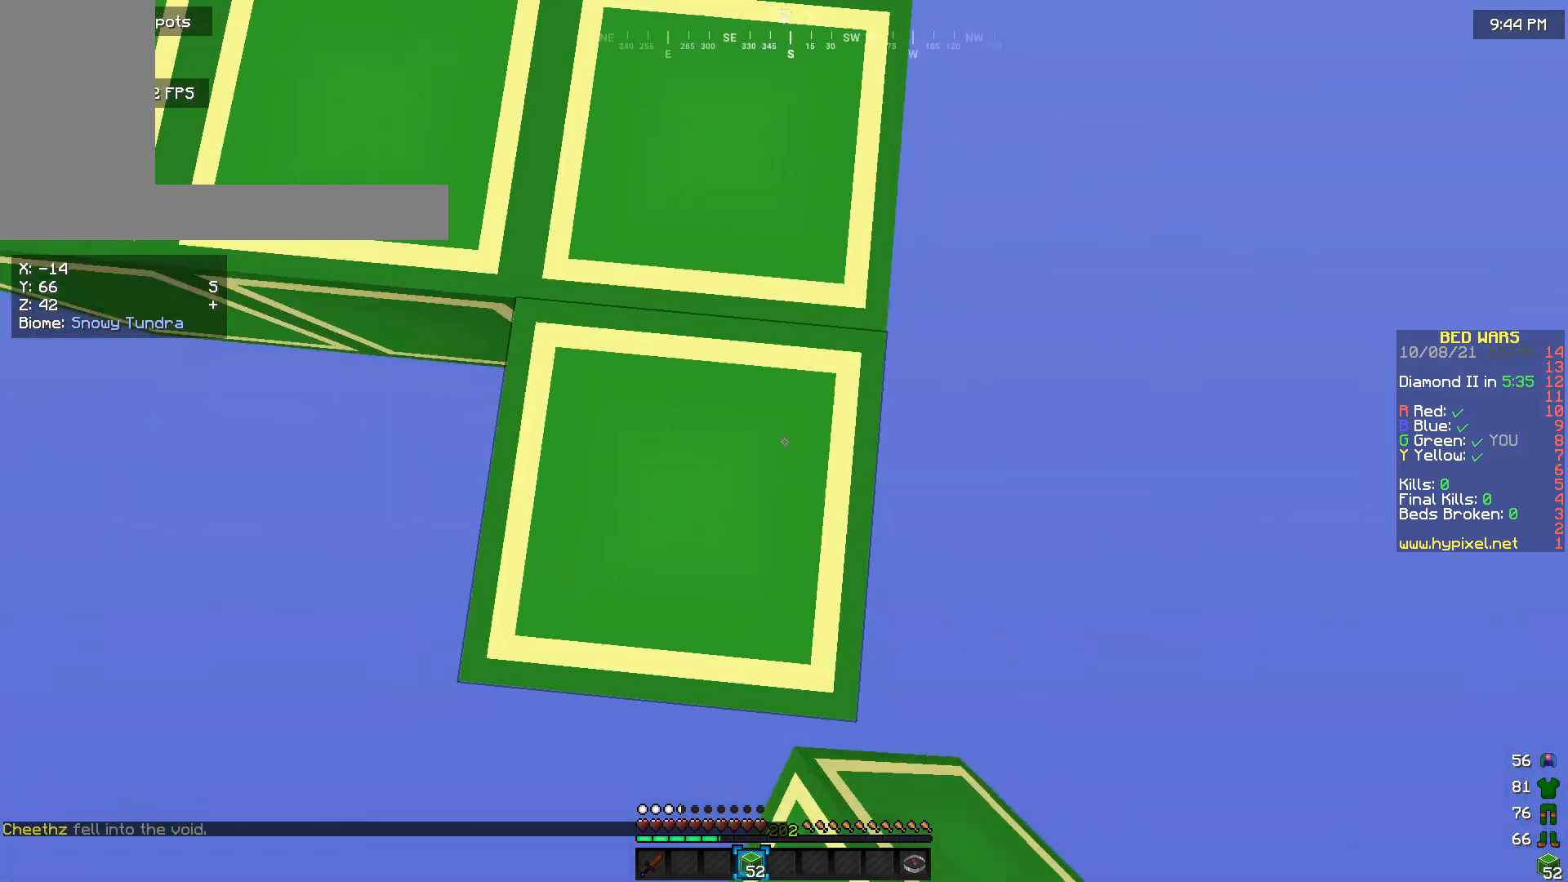
{"keys": ["s"], "mouse": ["right"], "events": [[266, "mouse_right", "down"], [366, "d", "up"]]}
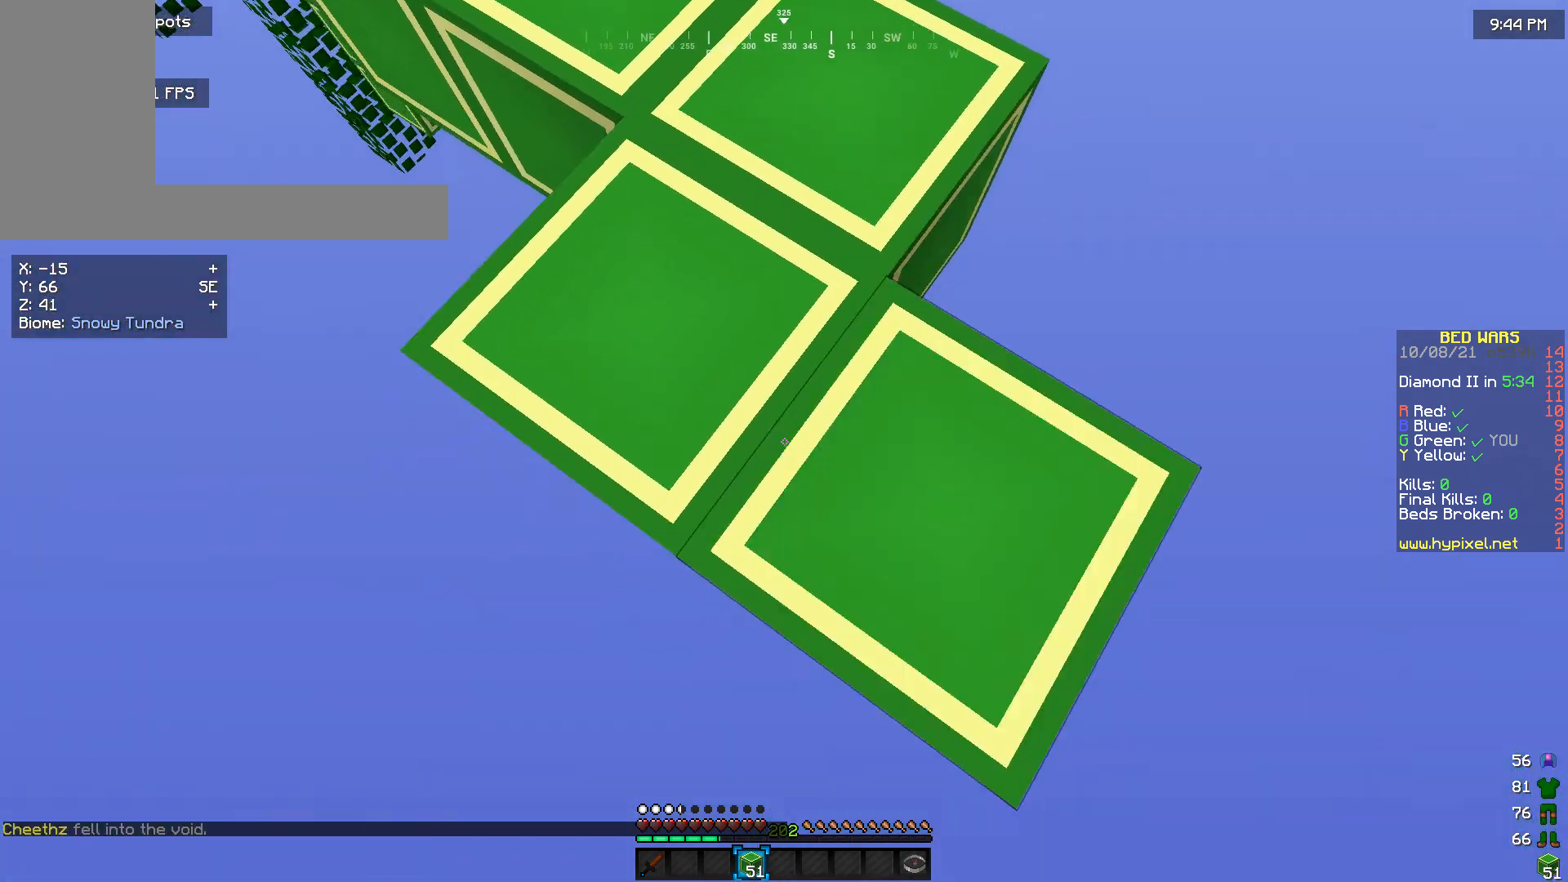
{"keys": ["d", "s"], "mouse": ["right"], "events": [[66, "mouse_right", "up"], [200, "mouse_right", "down"], [333, "mouse_right", "up"], [400, "mouse_right", "down"], [433, "d", "down"]]}